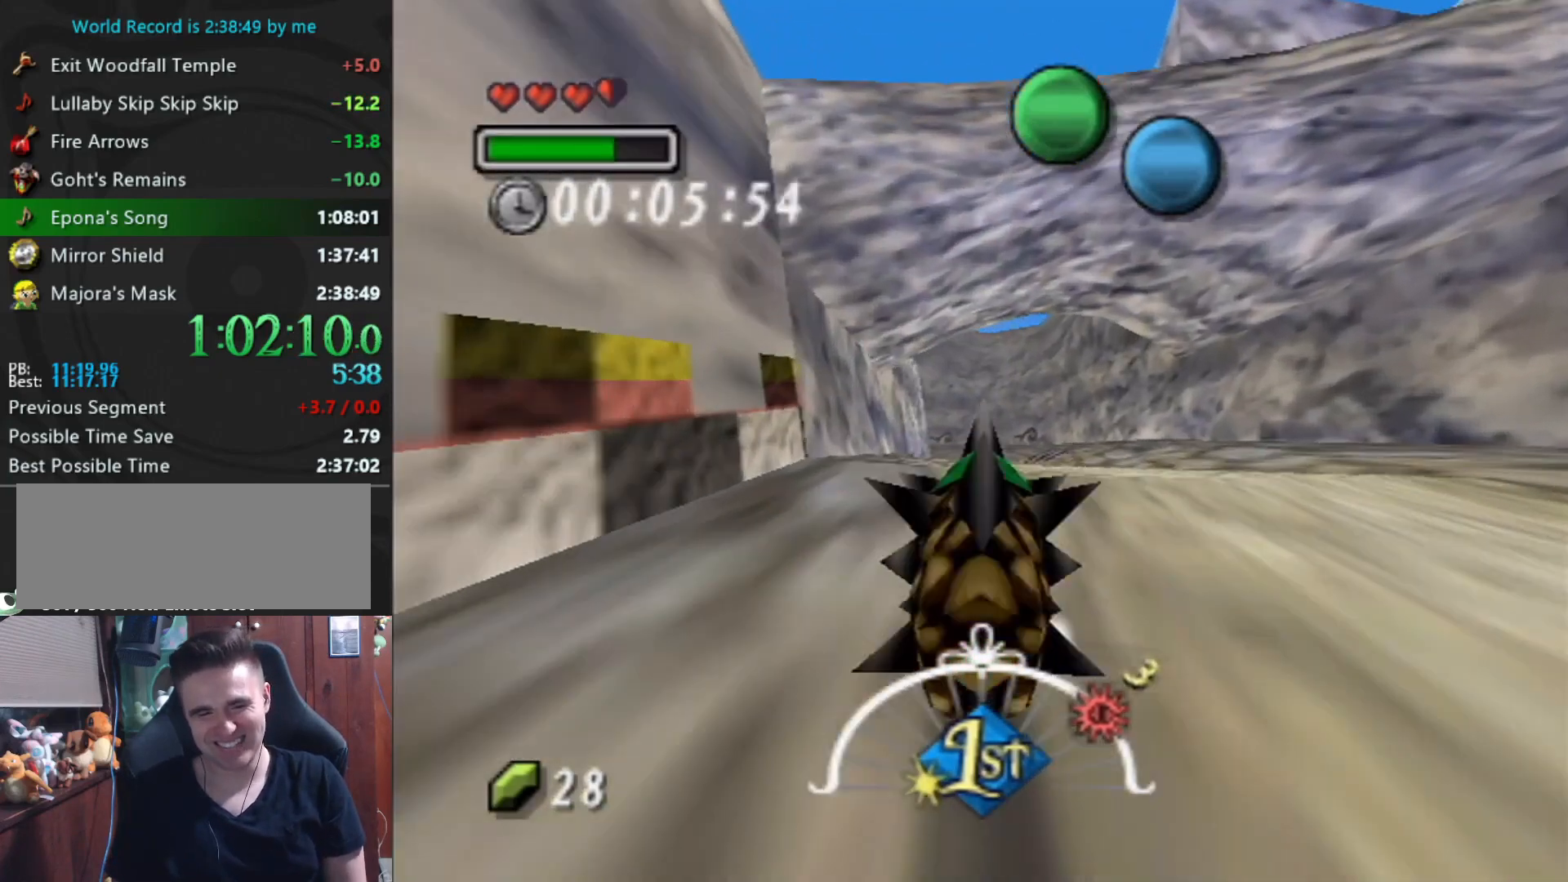
Gameplay with a controller (Nintendo layout); each line is a JSON object with the inputs held at the frame after it. "events" lists button and stick changes between this image and that frame as [ms after this image, input, new state], when the widget could be followed in between. Not read: L3 R3.
{"buttons": ["A"], "left_stick": "up", "events": []}
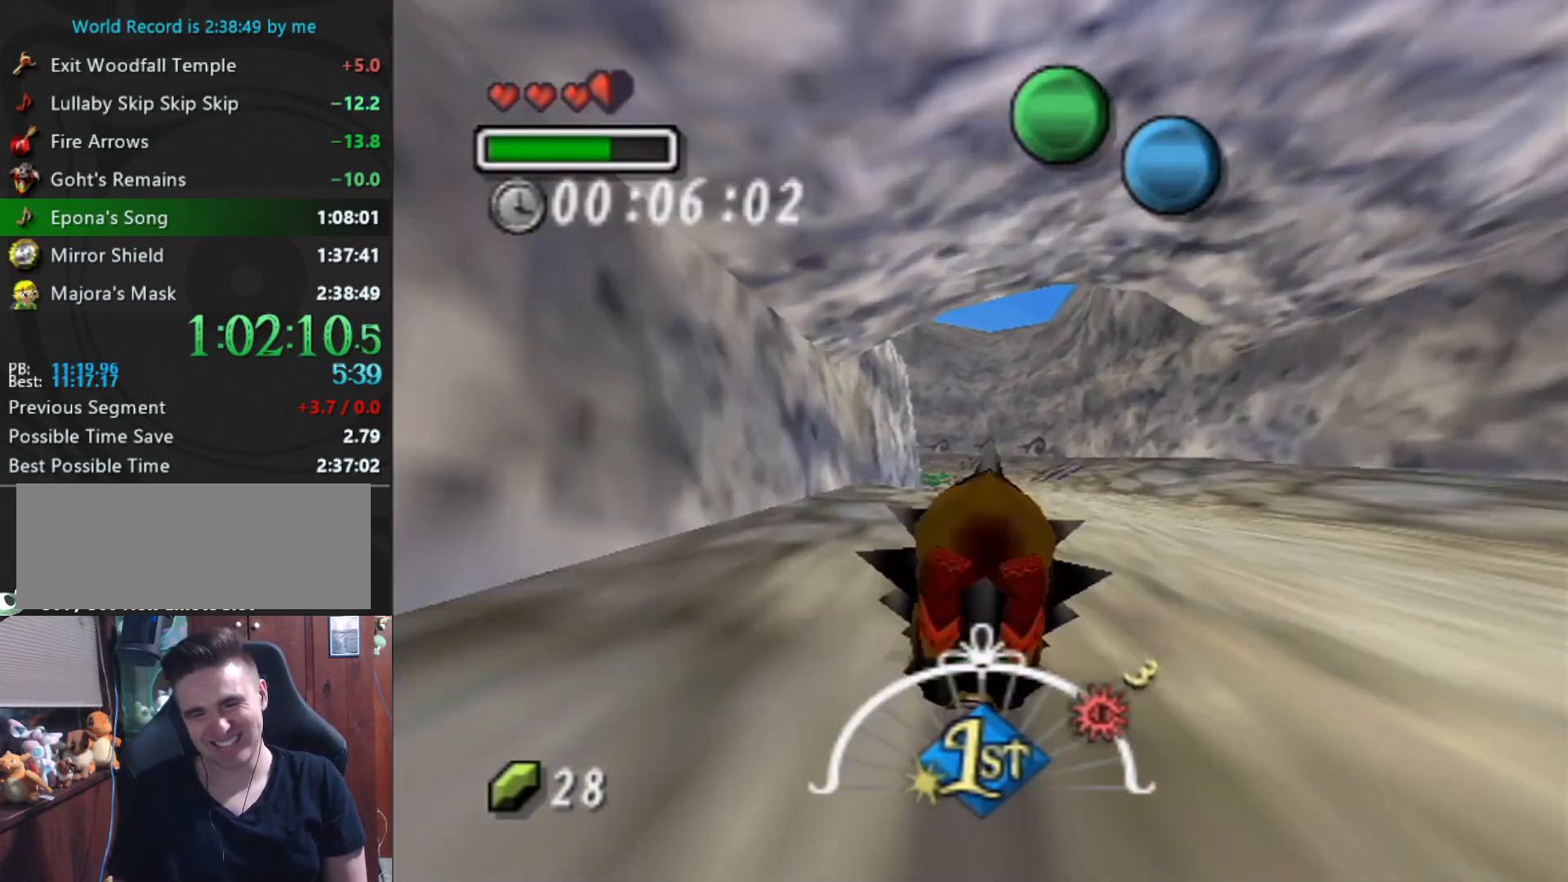
{"buttons": ["A"], "left_stick": "up", "events": []}
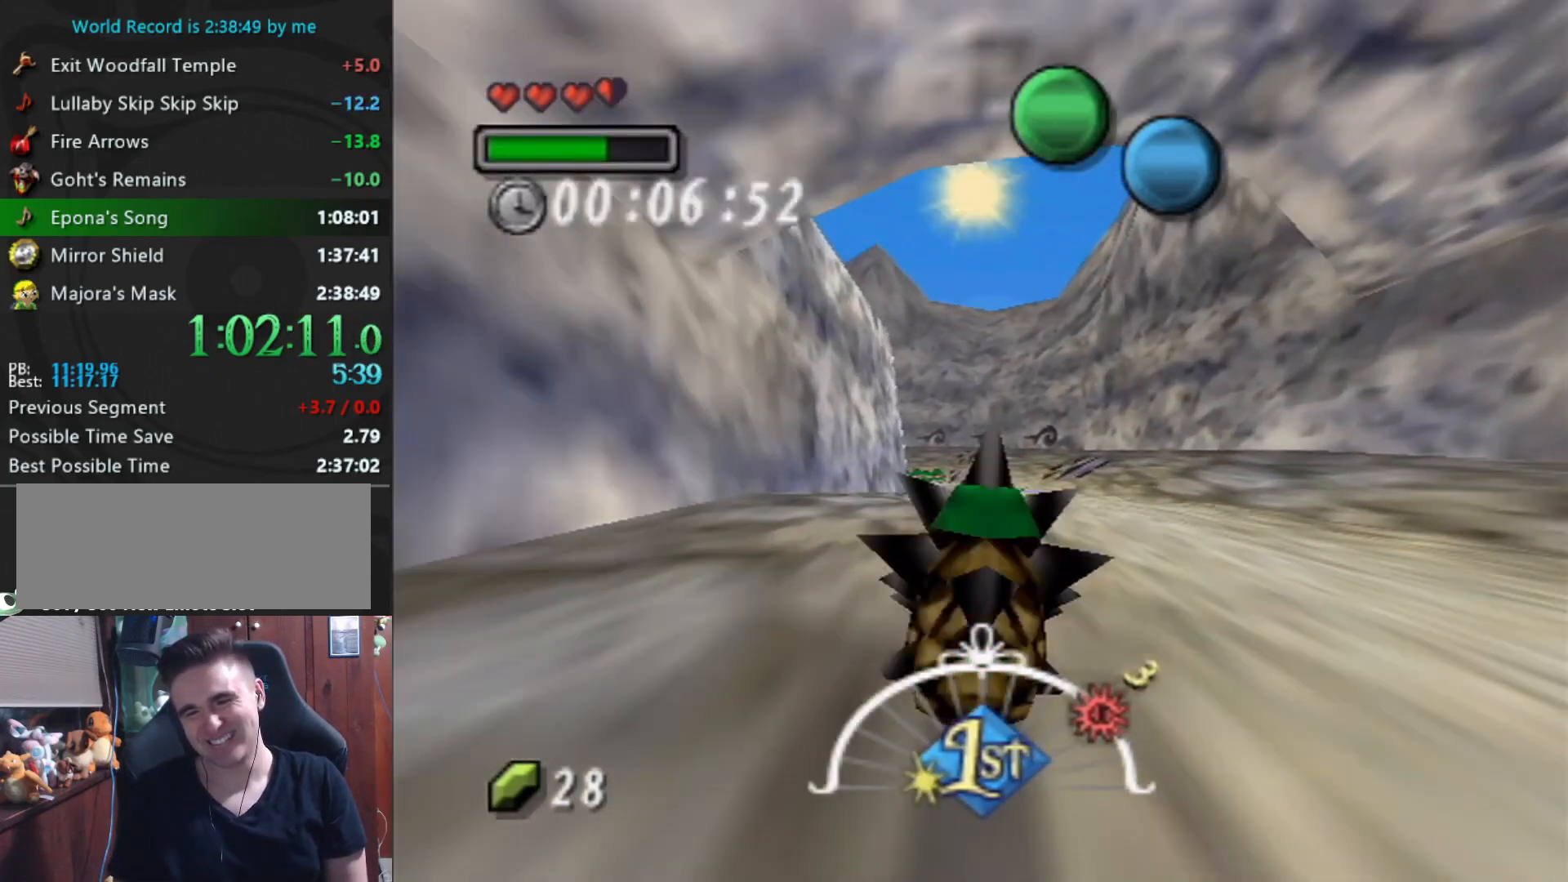
{"buttons": ["A"], "left_stick": "up", "events": []}
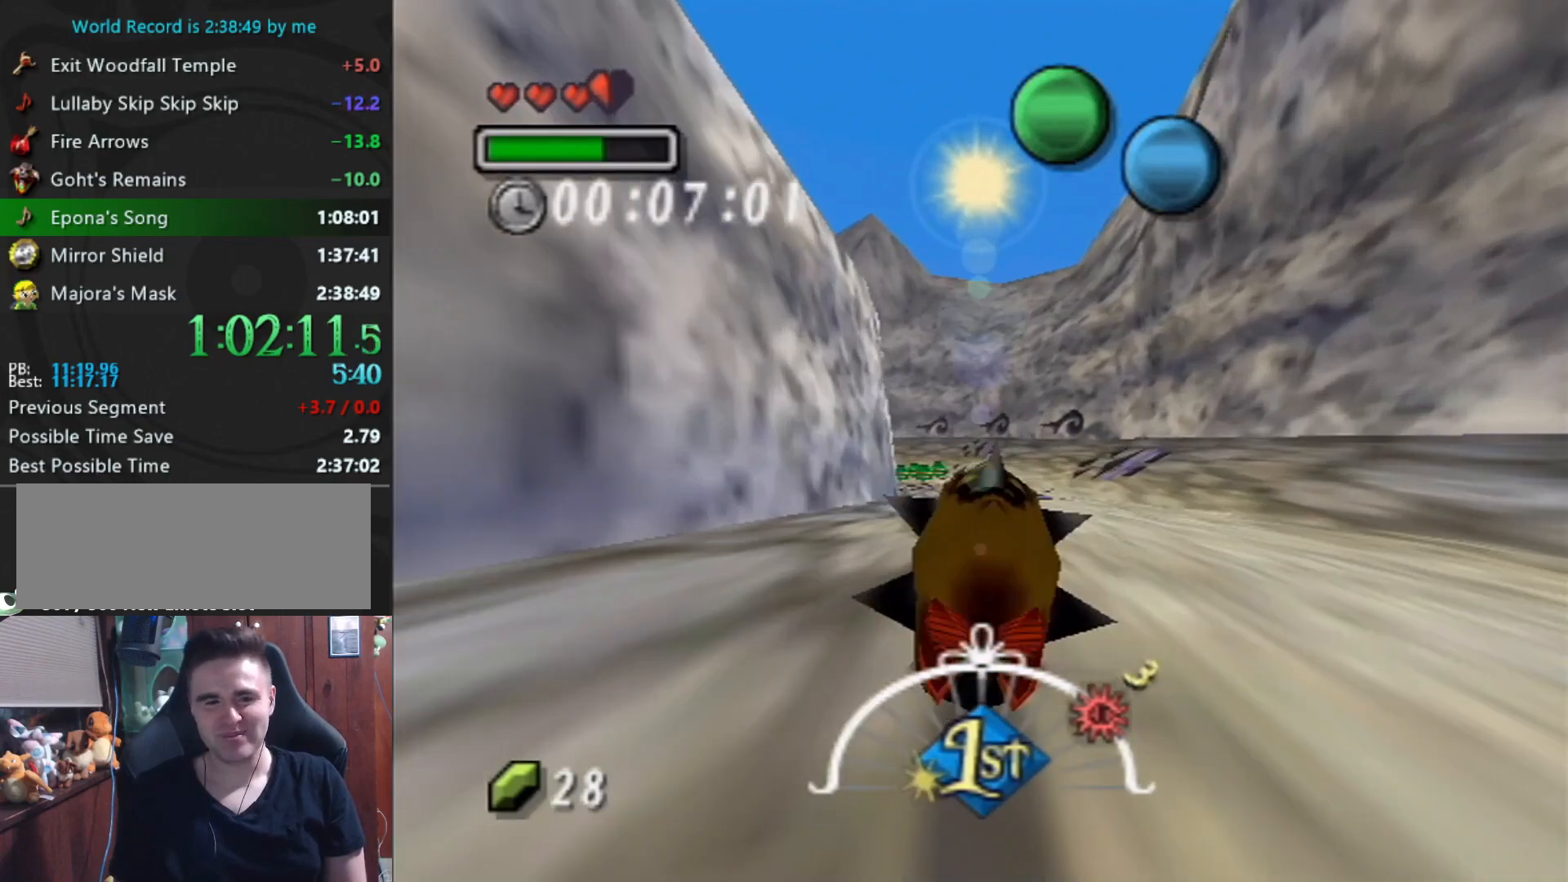
{"buttons": ["A"], "left_stick": "up", "events": []}
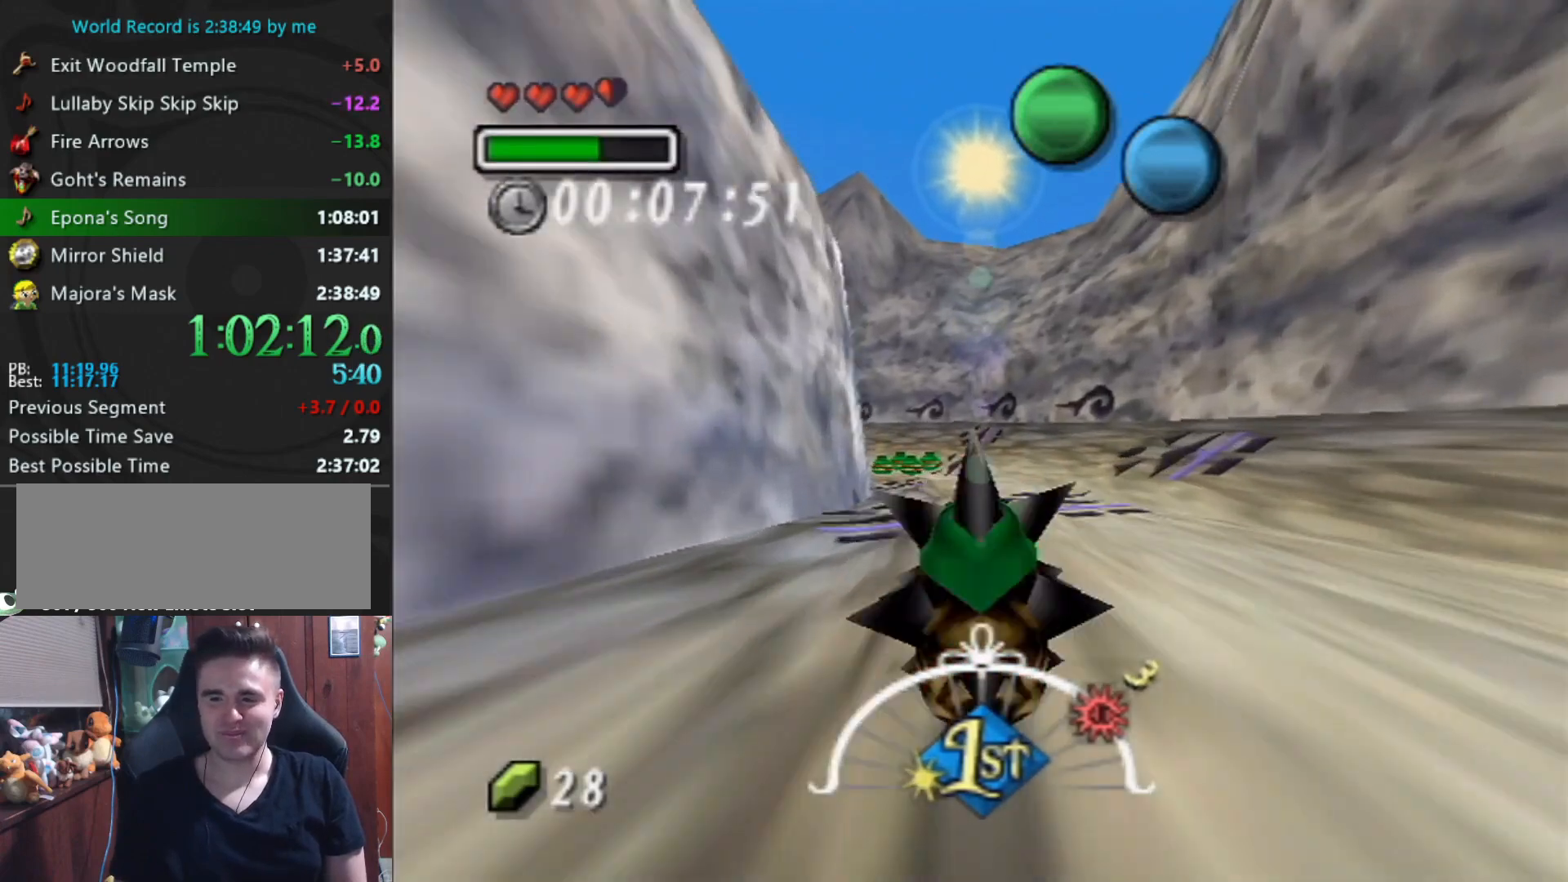
{"buttons": ["A"], "left_stick": "up", "events": []}
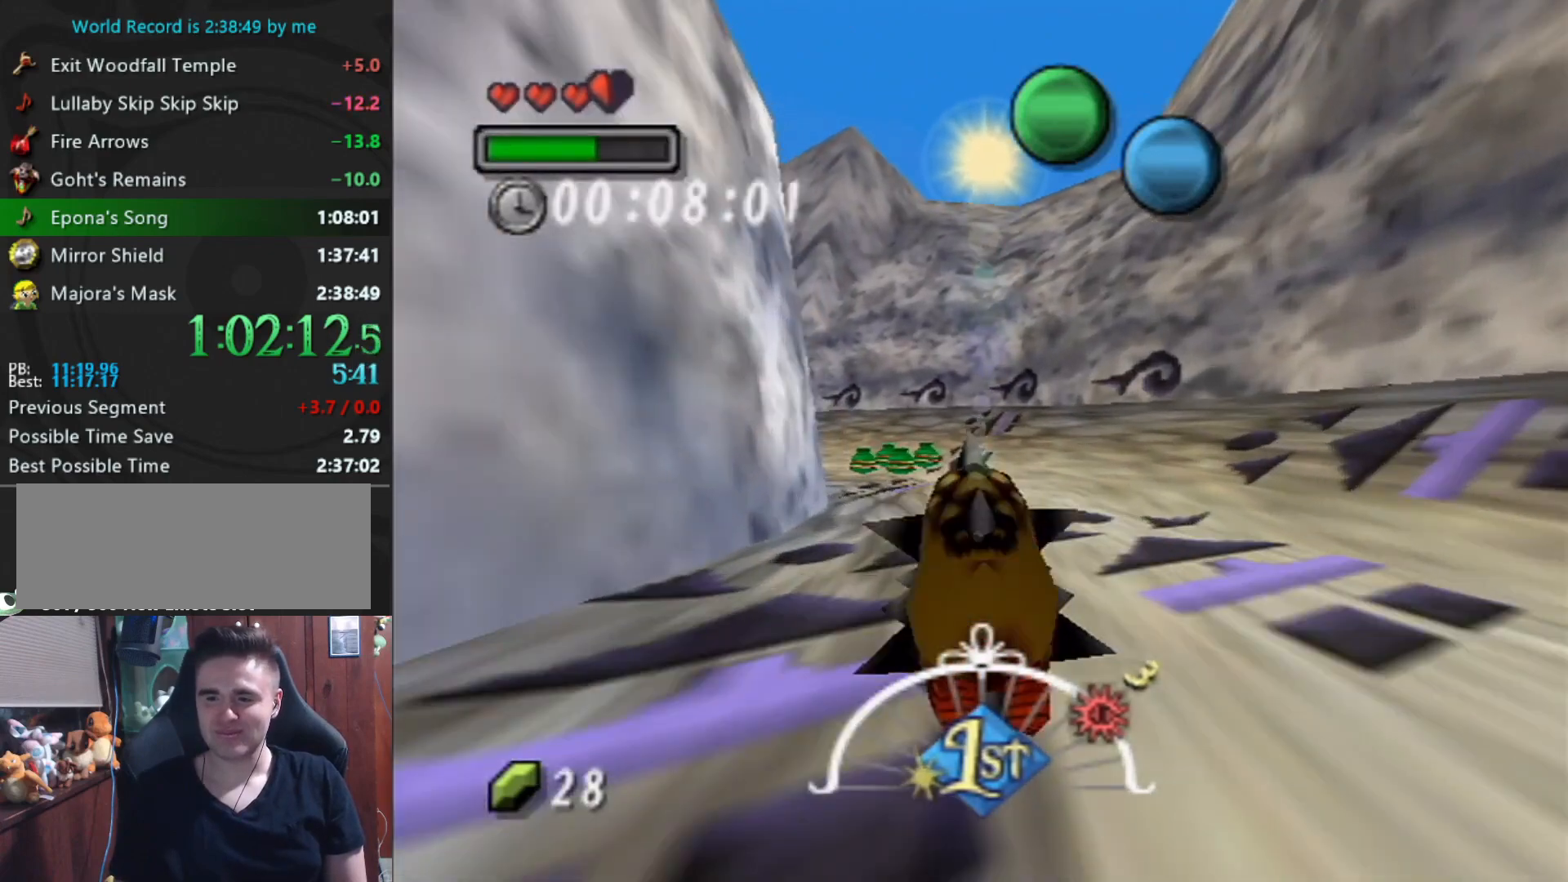
{"buttons": ["A"], "left_stick": "up", "events": []}
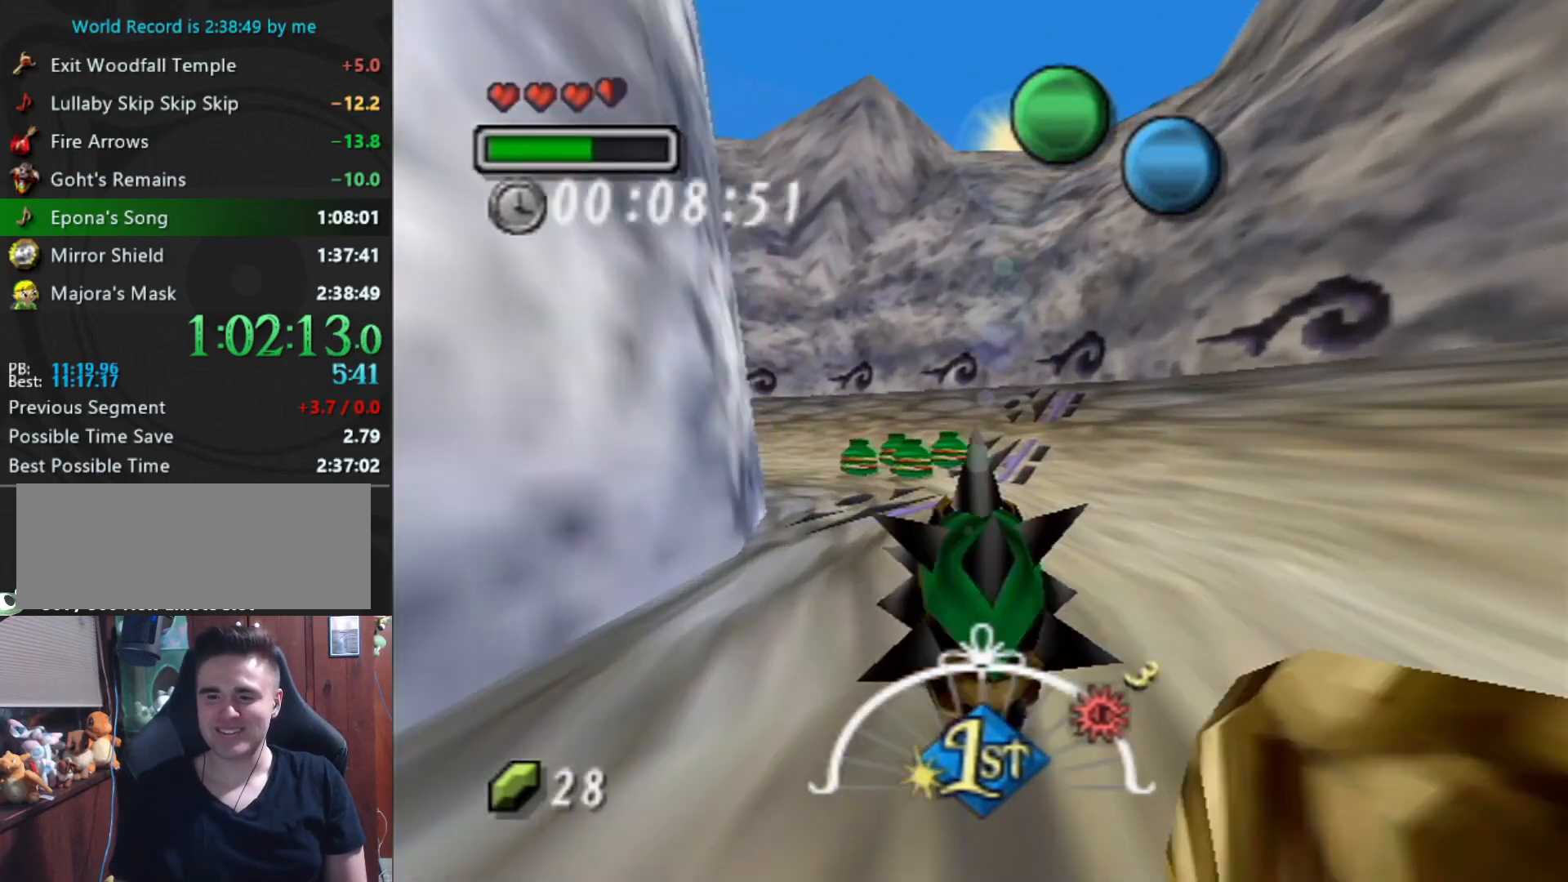
{"buttons": ["A"], "left_stick": "up-left", "events": [[400, "left_stick", "up-left"]]}
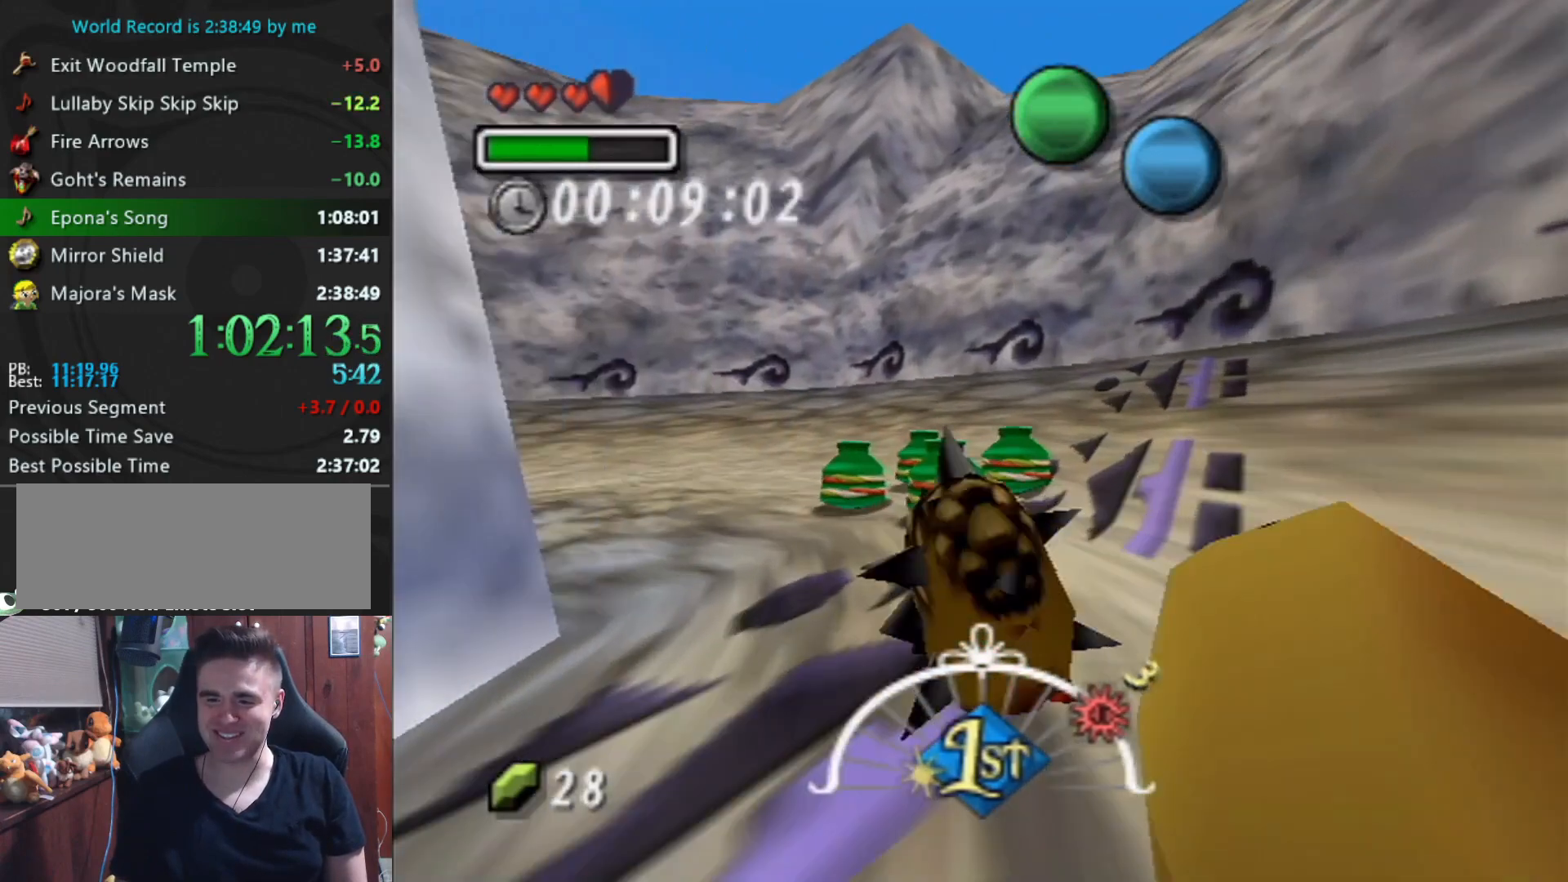
{"buttons": ["A"], "left_stick": "up-left", "events": []}
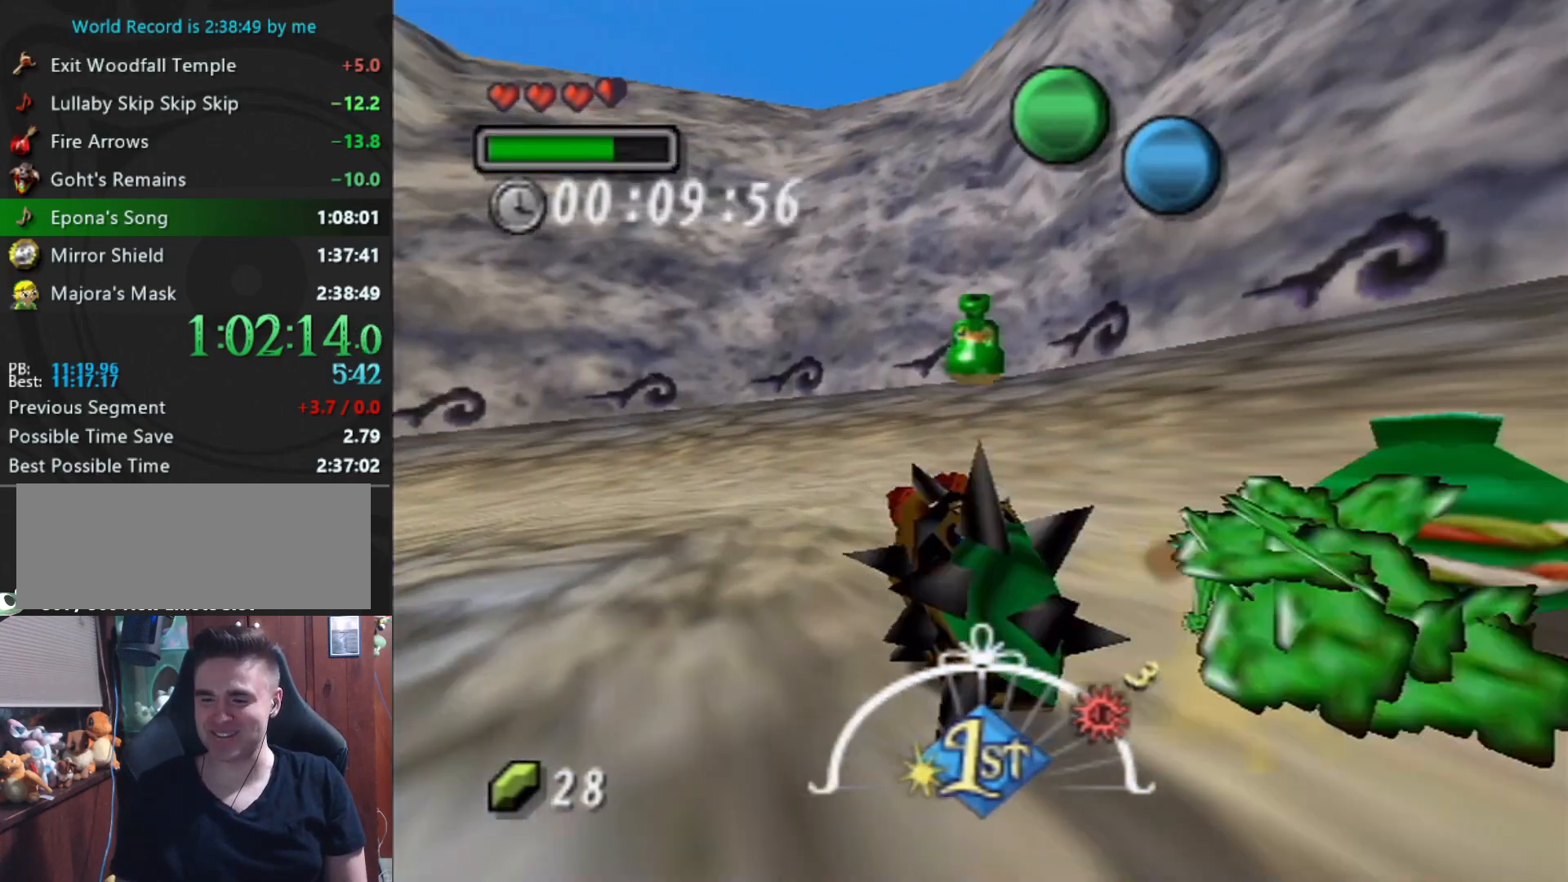
{"buttons": ["A"], "left_stick": "up-left", "events": []}
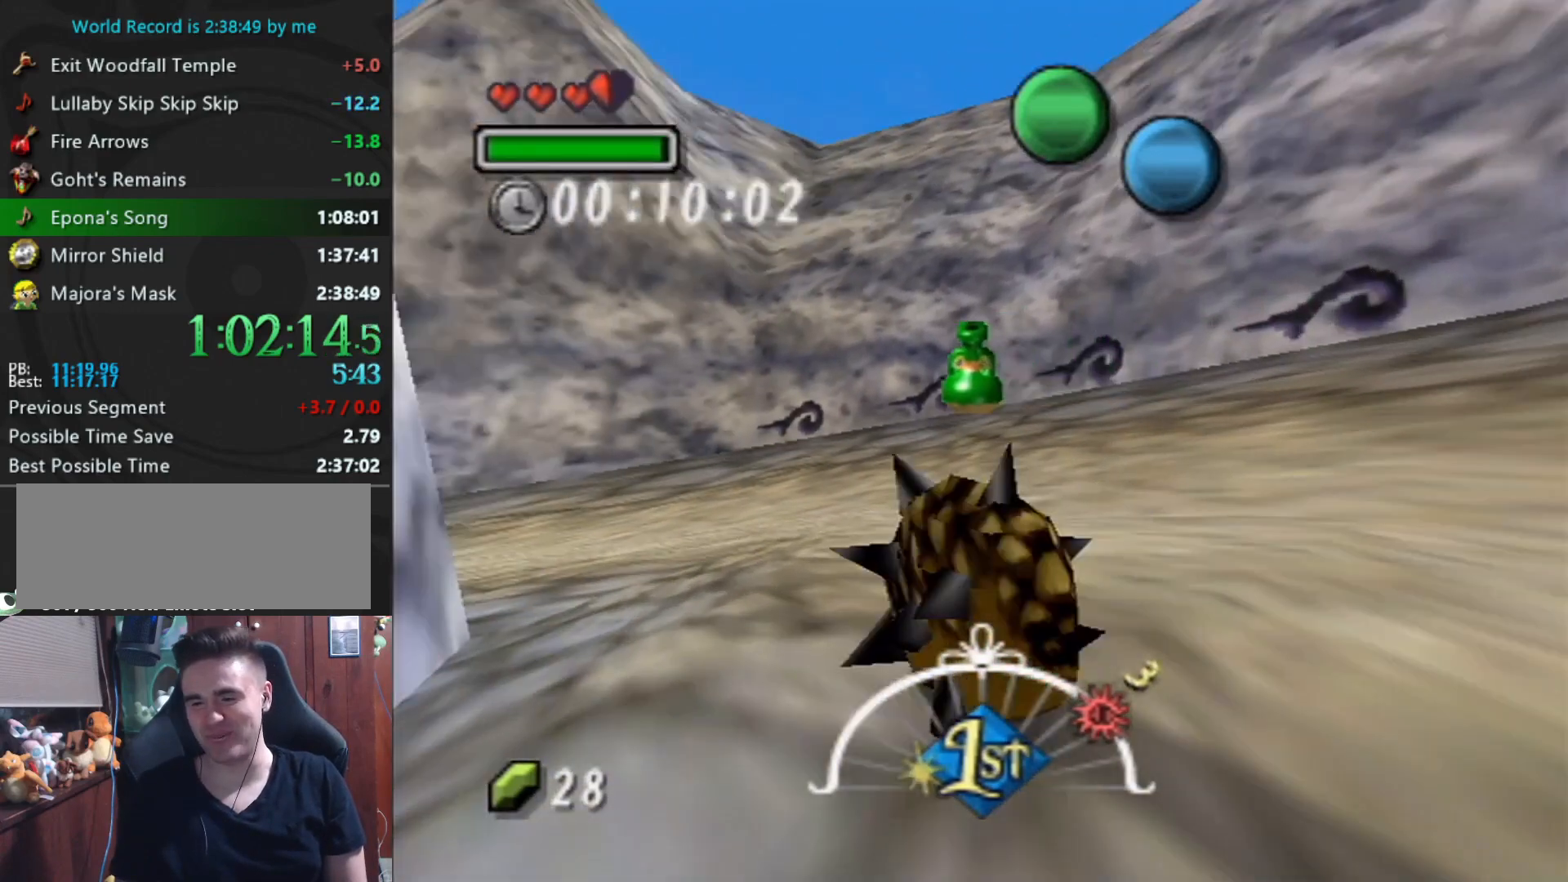
{"buttons": ["A"], "left_stick": "up-left", "events": []}
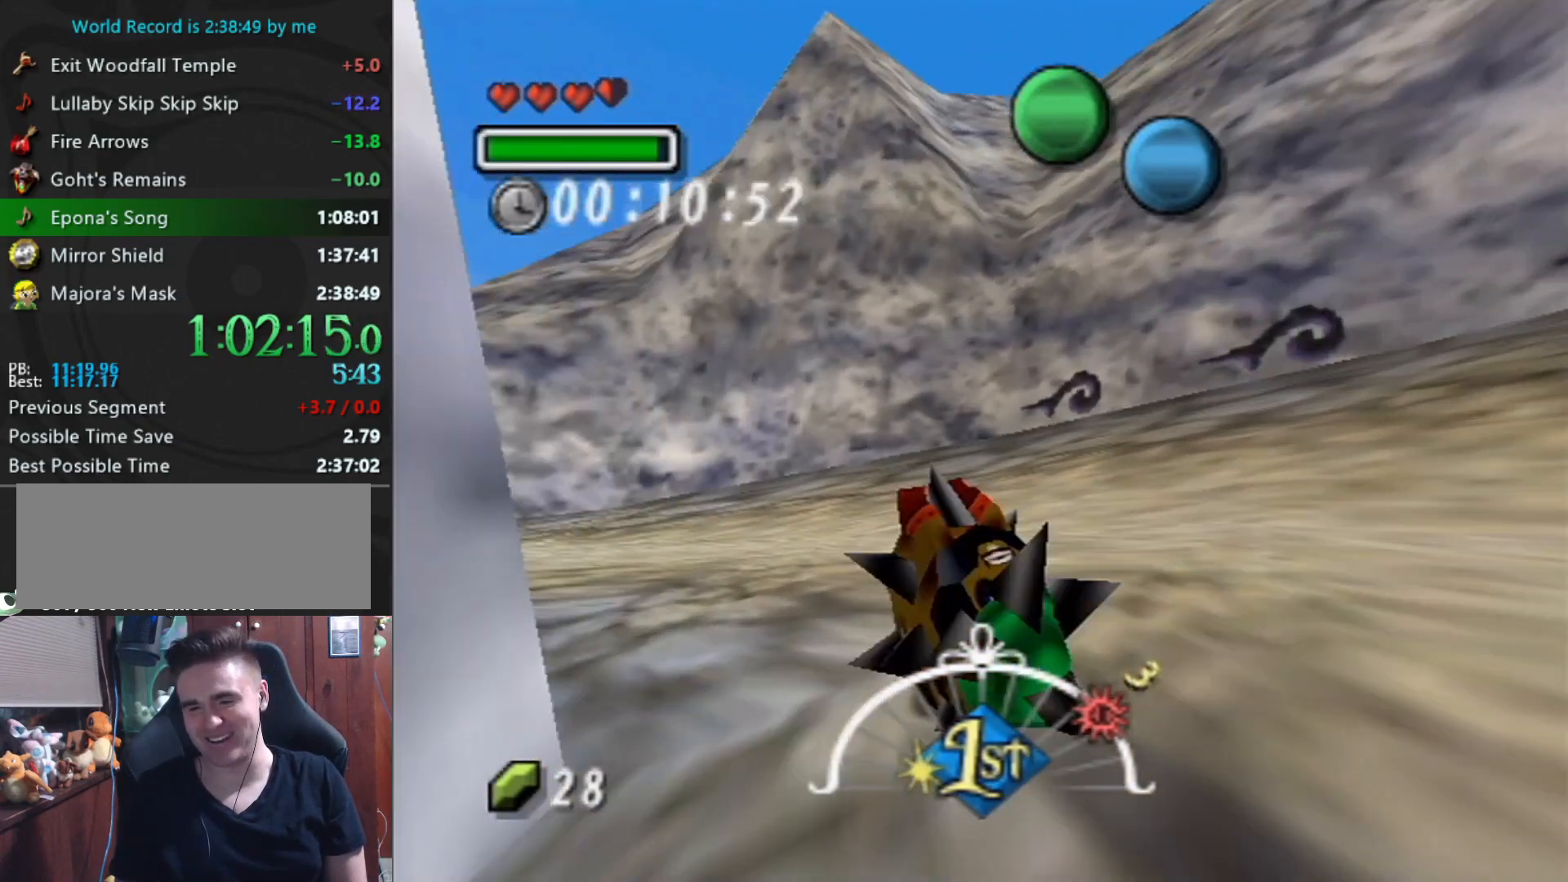
{"buttons": ["A"], "left_stick": "up-left", "events": []}
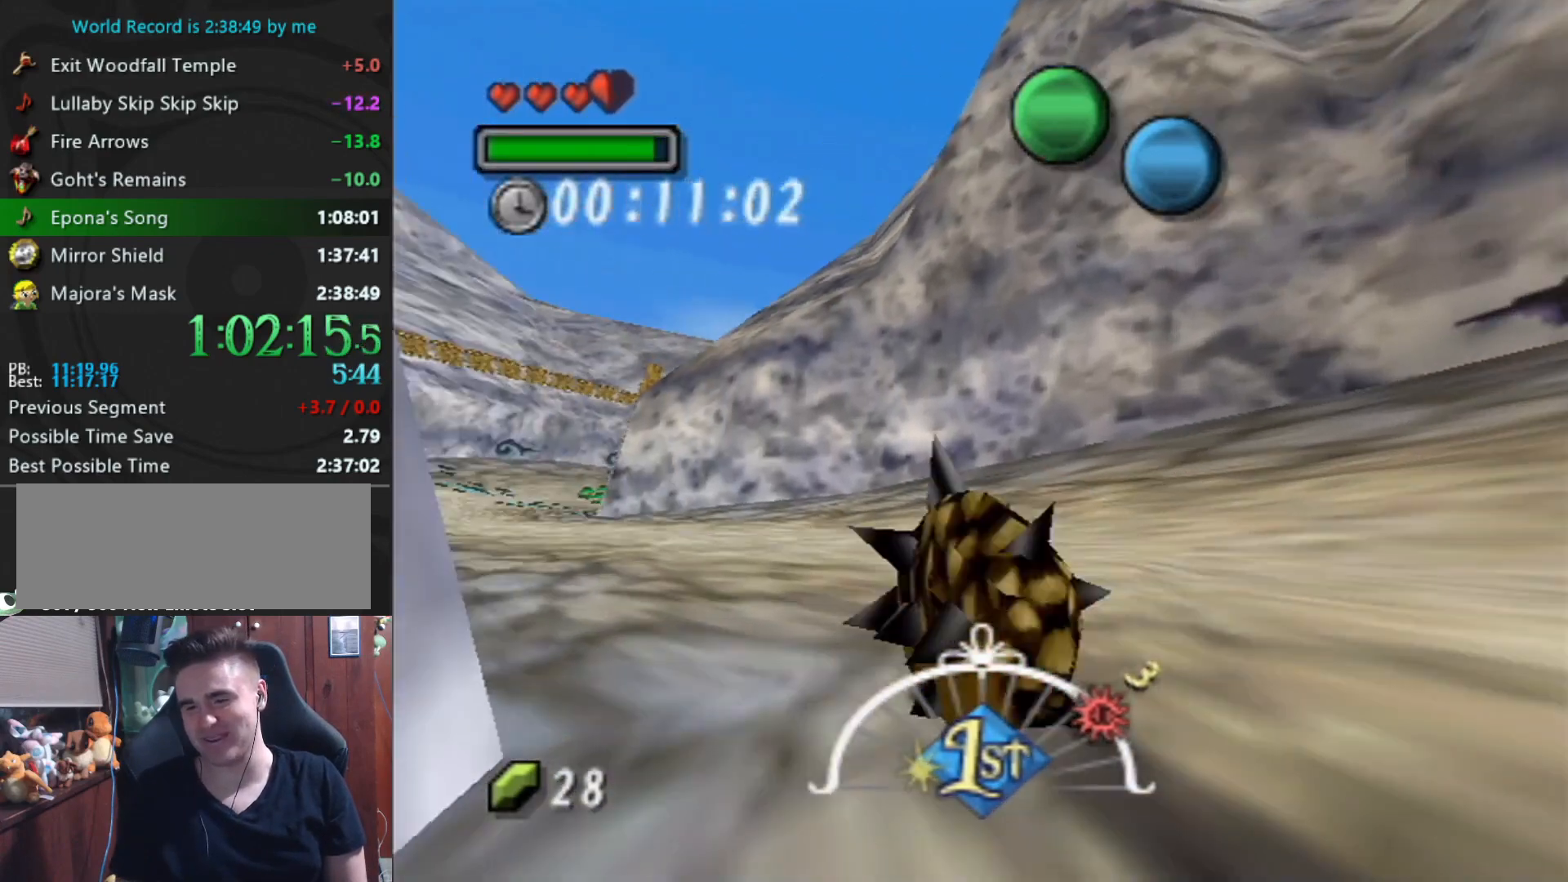
{"buttons": ["A"], "left_stick": "up-left", "events": []}
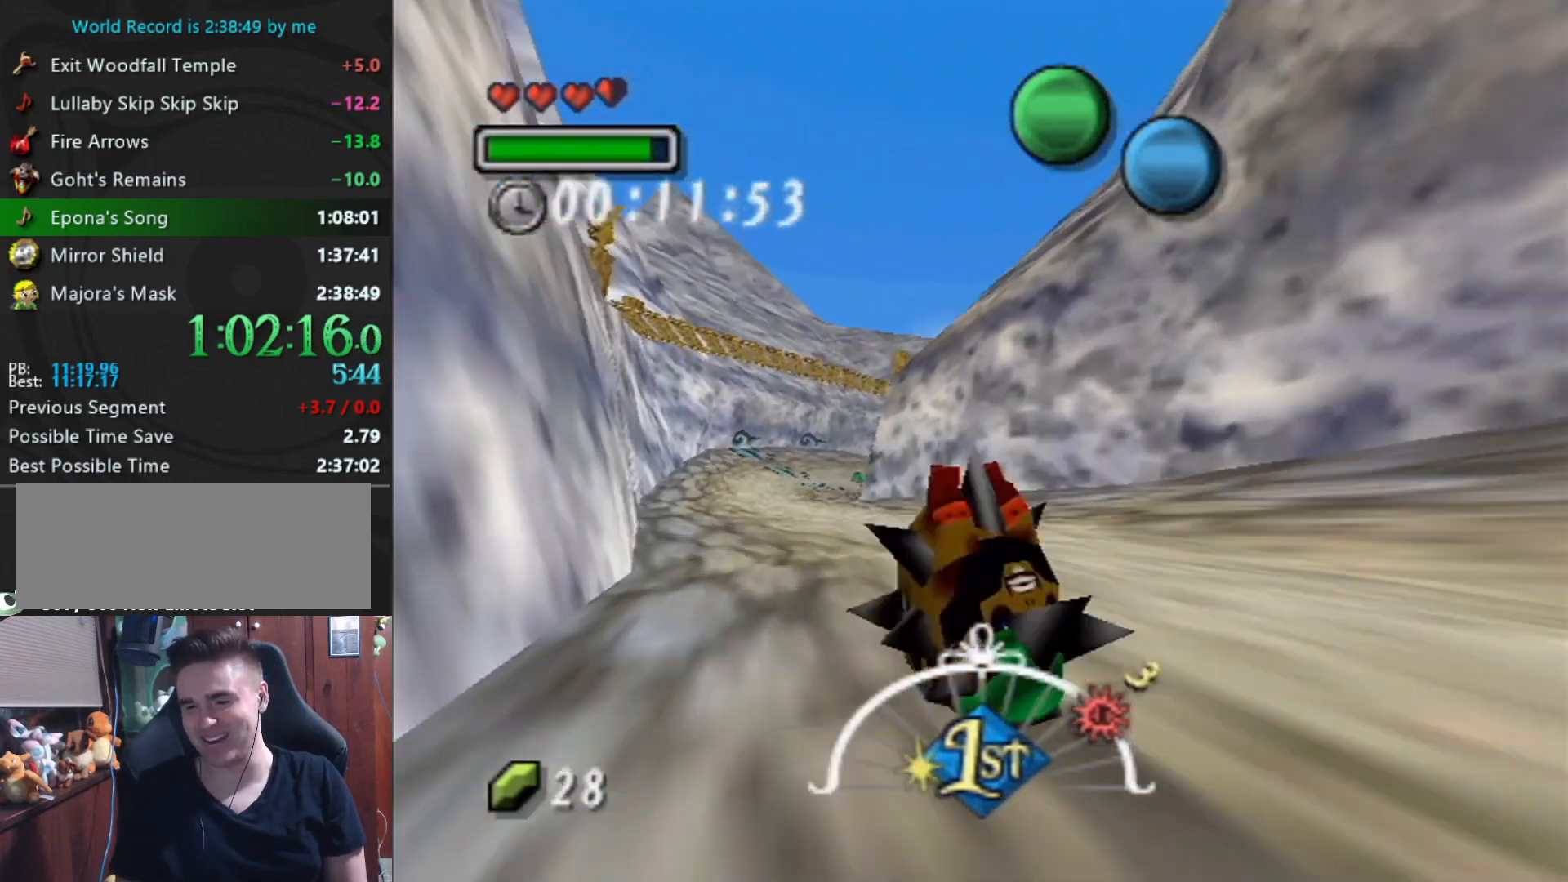
{"buttons": ["A"], "left_stick": "up", "events": [[267, "left_stick", "up"]]}
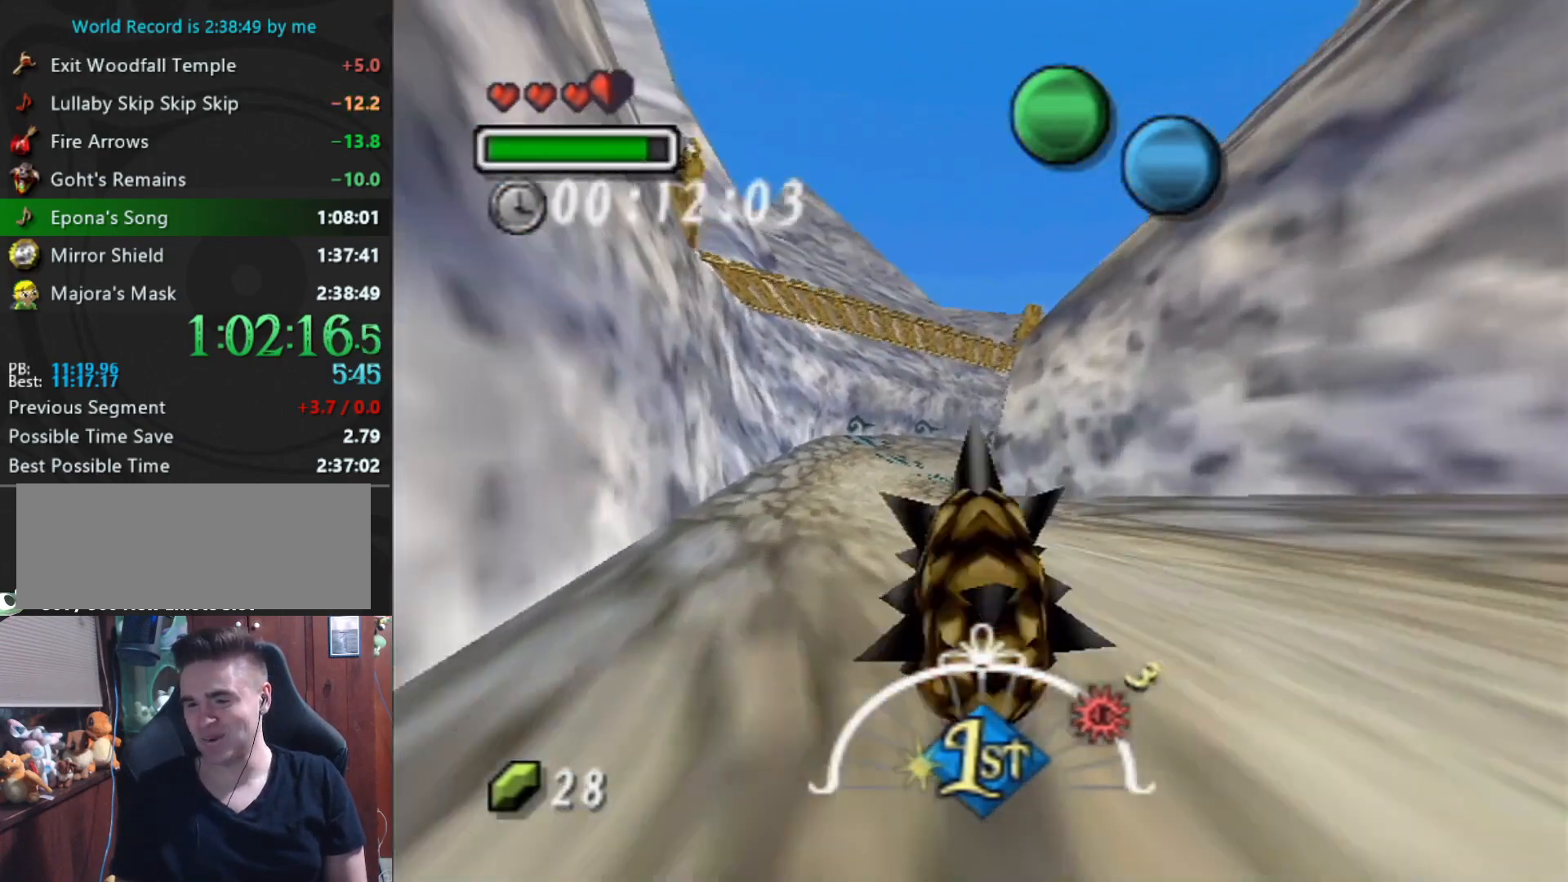
{"buttons": ["A"], "left_stick": "up", "events": []}
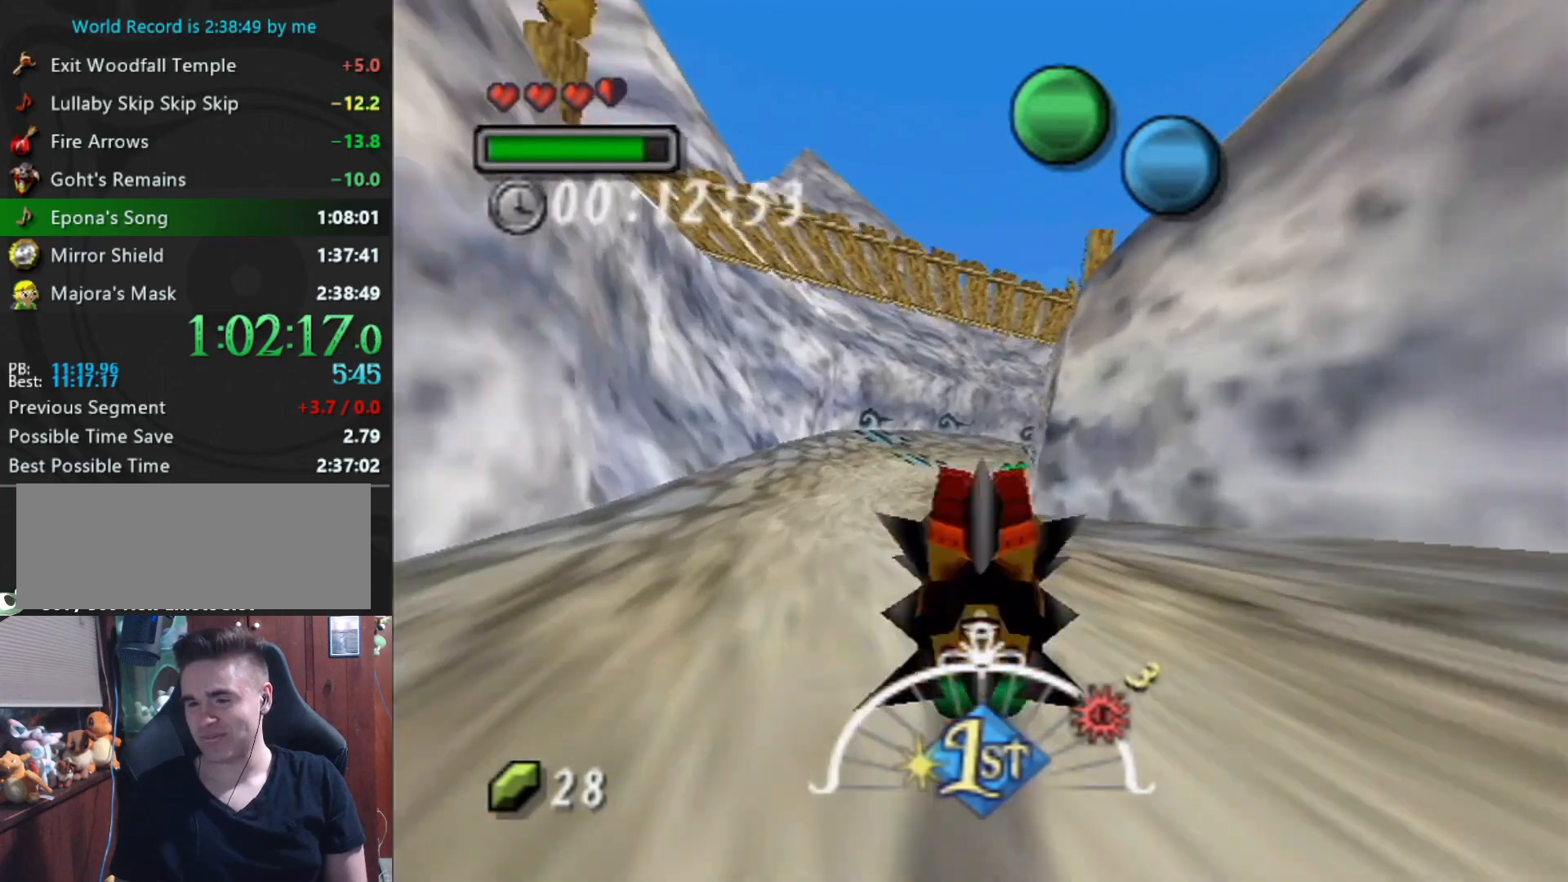
{"buttons": ["A"], "left_stick": "up", "events": []}
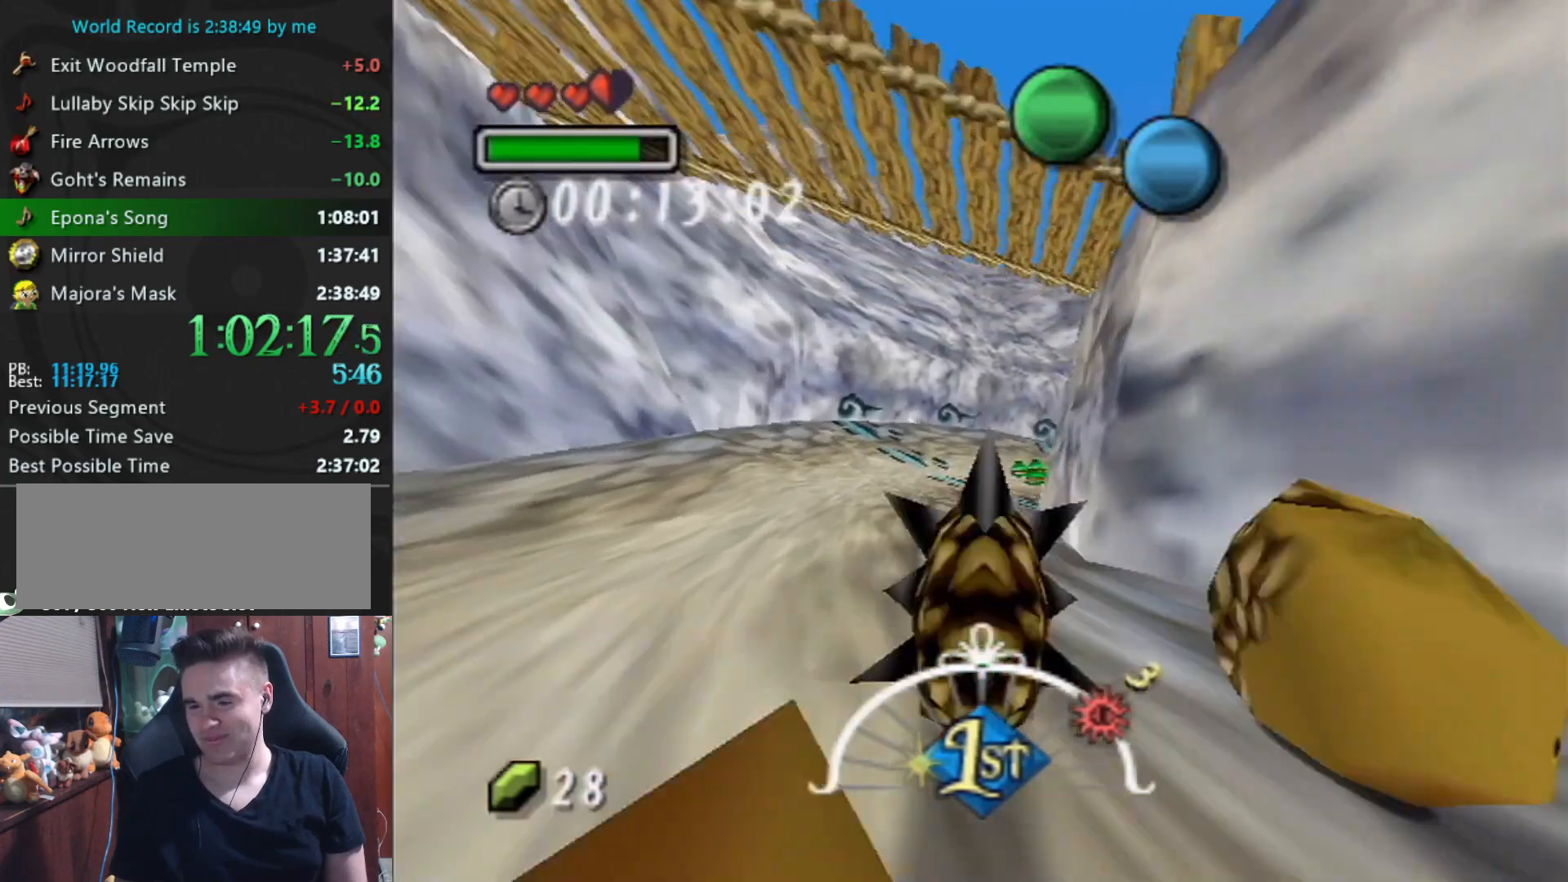
{"buttons": ["A"], "left_stick": "up", "events": []}
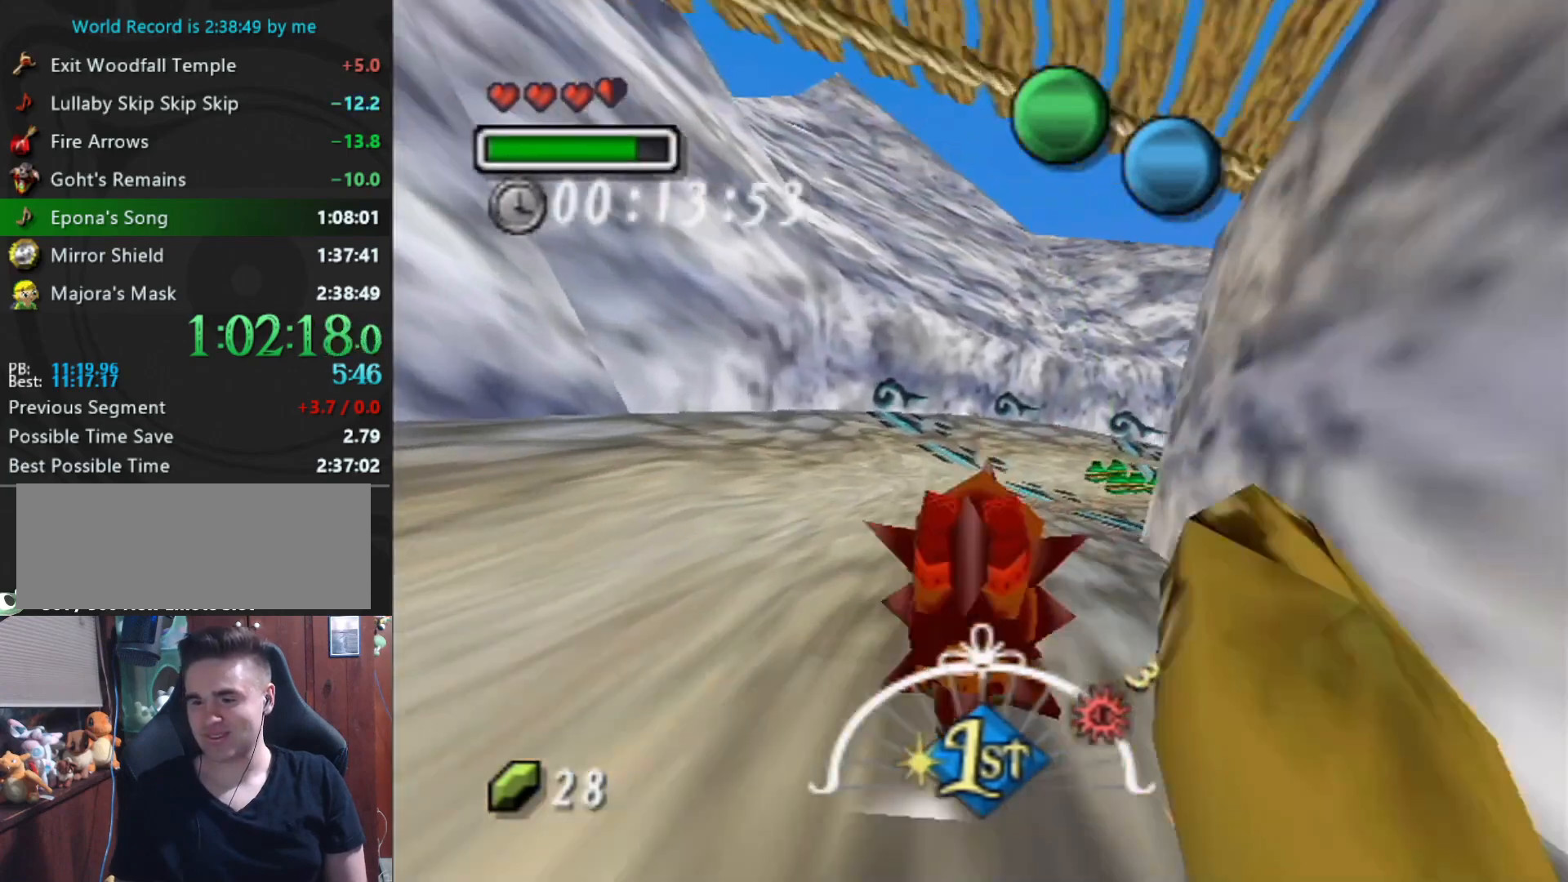
{"buttons": ["A"], "left_stick": "up-right", "events": [[33, "left_stick", "up-right"]]}
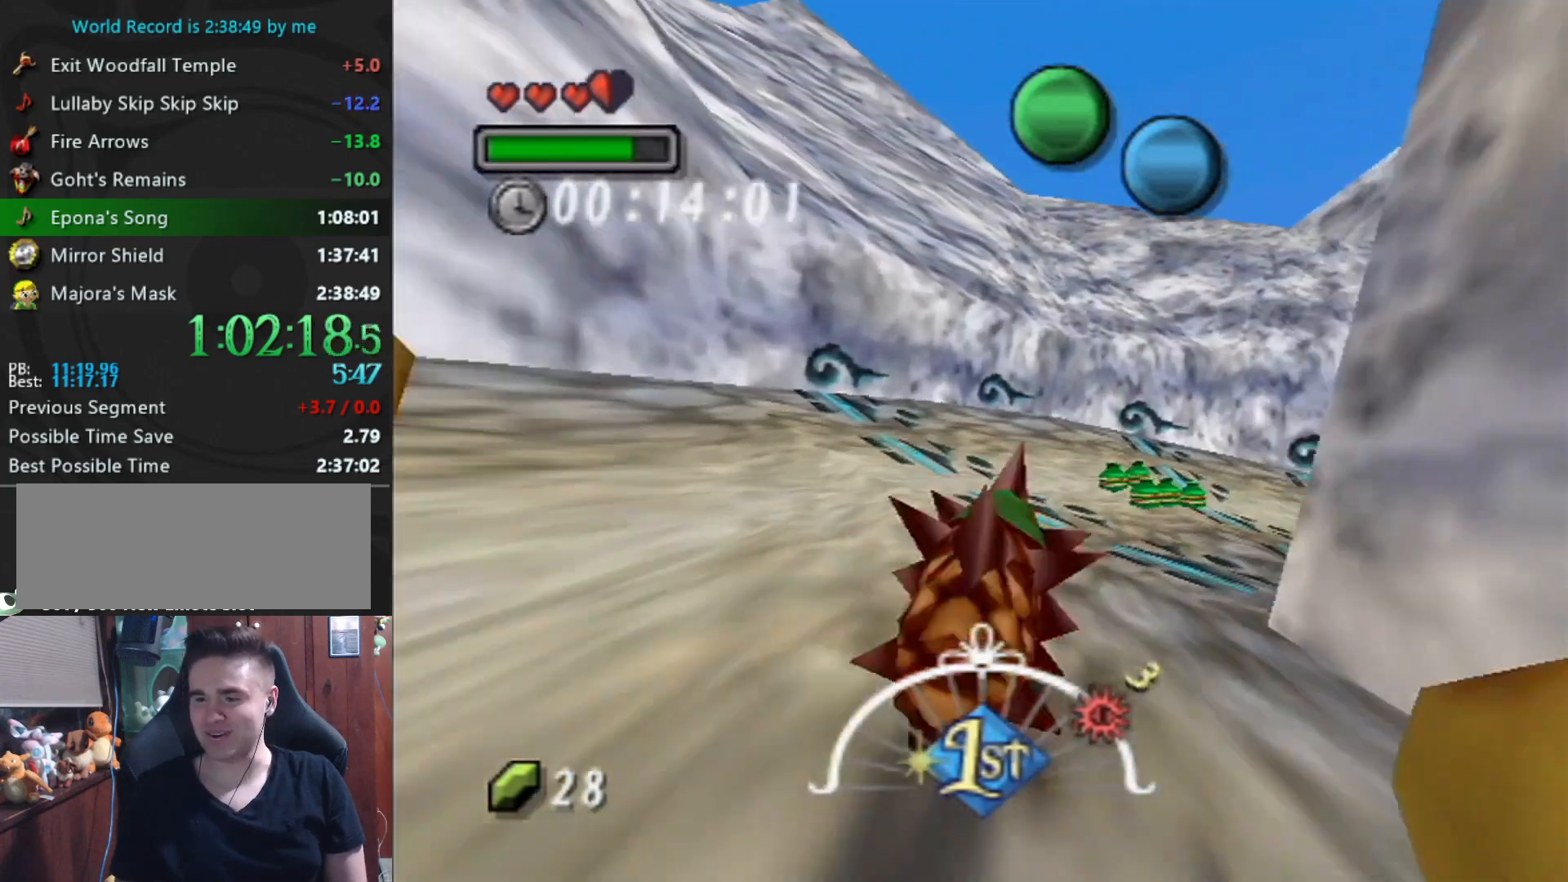
{"buttons": ["A"], "left_stick": "up-right", "events": []}
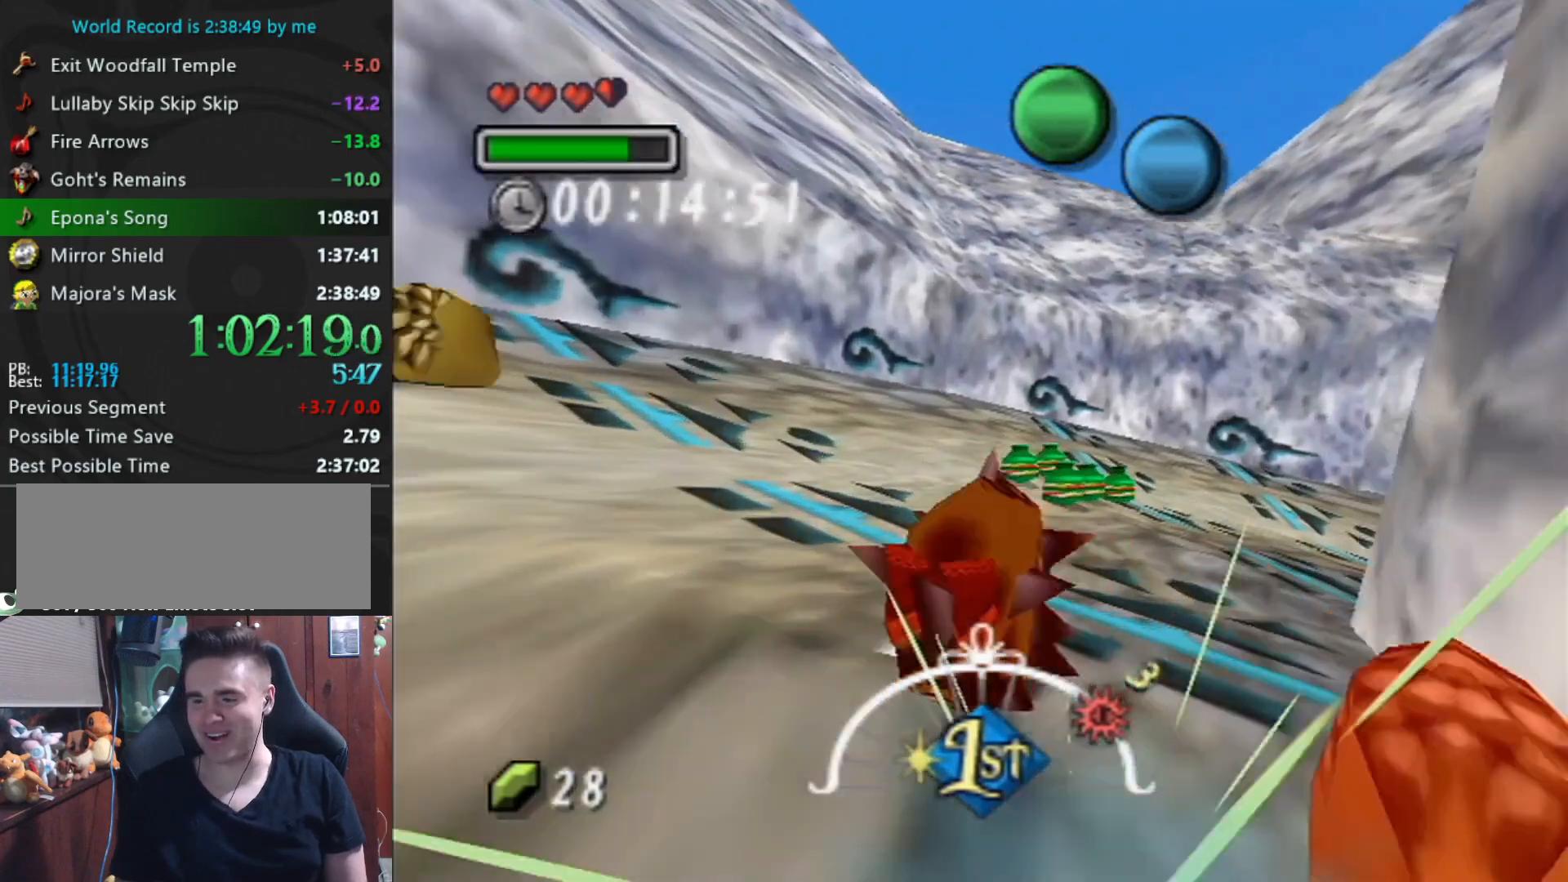
{"buttons": ["A"], "left_stick": "up-right", "events": []}
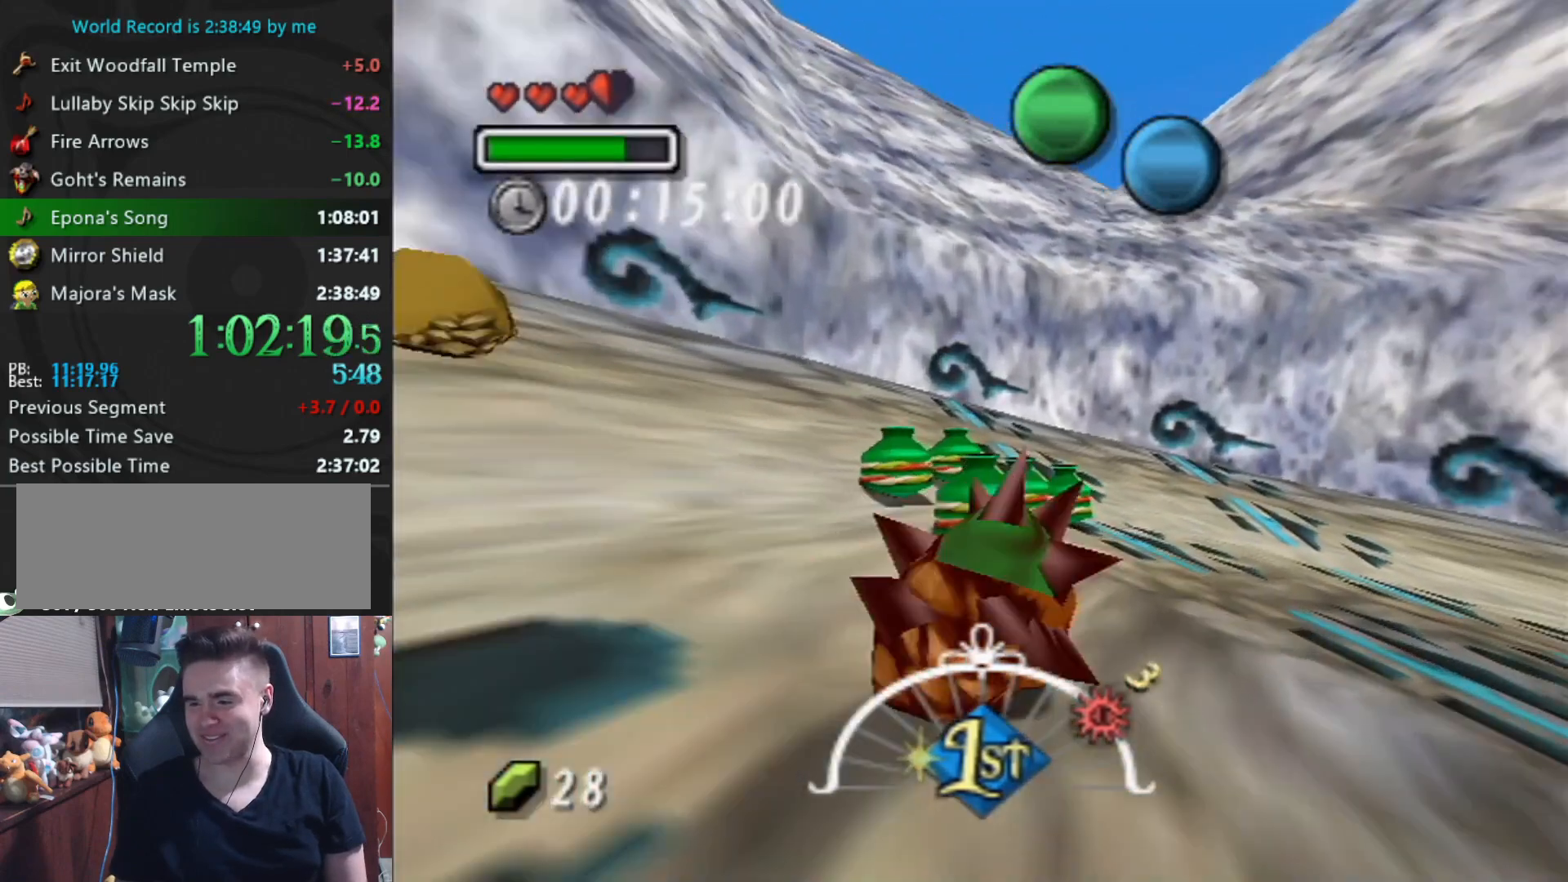
{"buttons": ["A"], "left_stick": "up-right", "events": []}
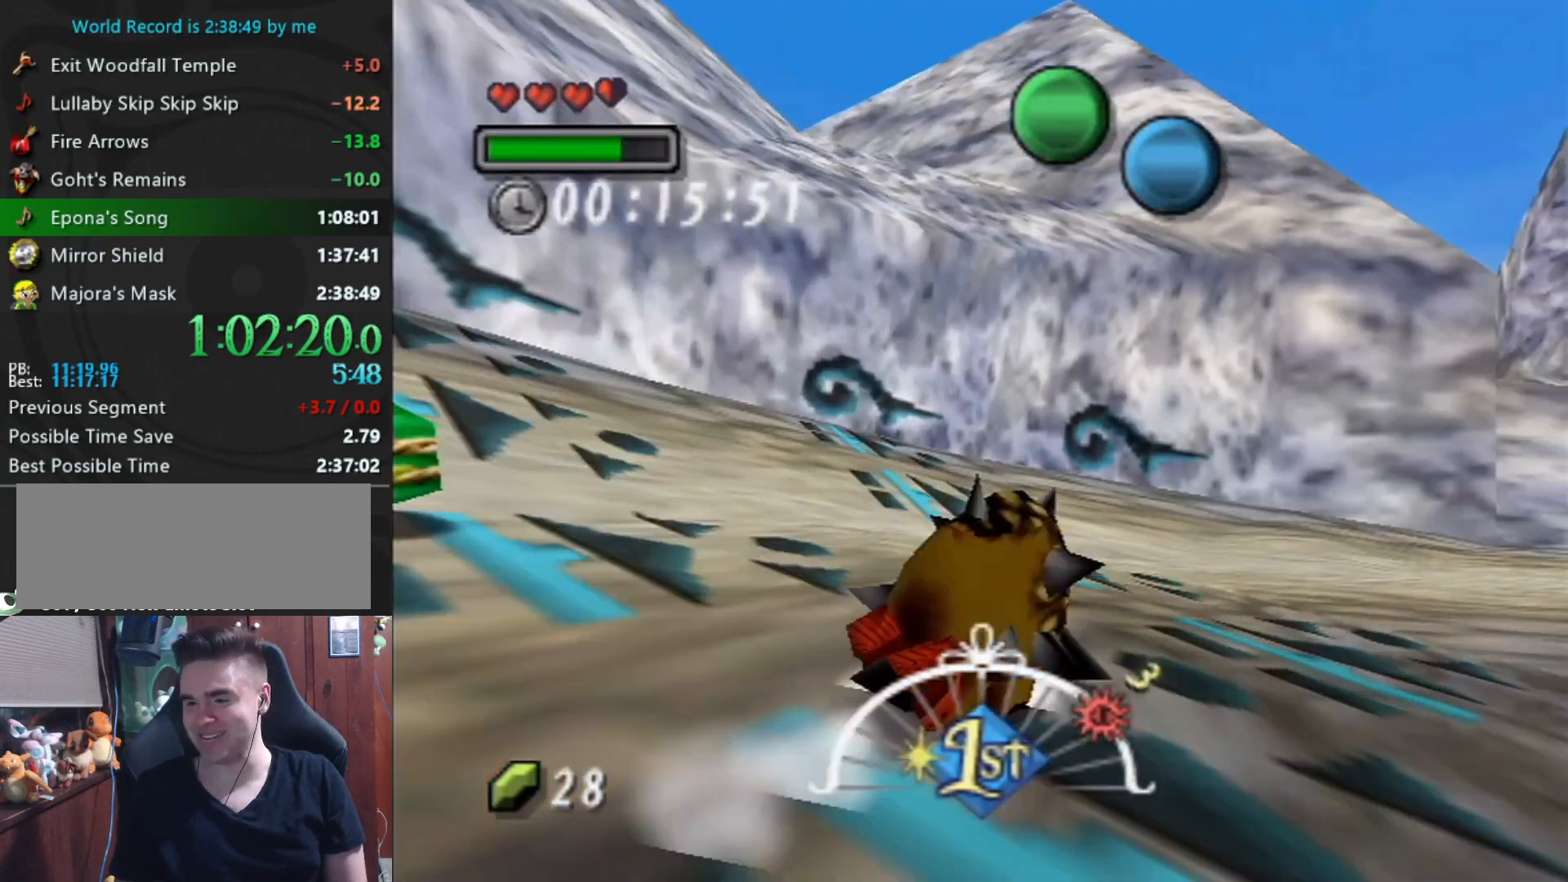
{"buttons": ["A"], "left_stick": "up-right", "events": []}
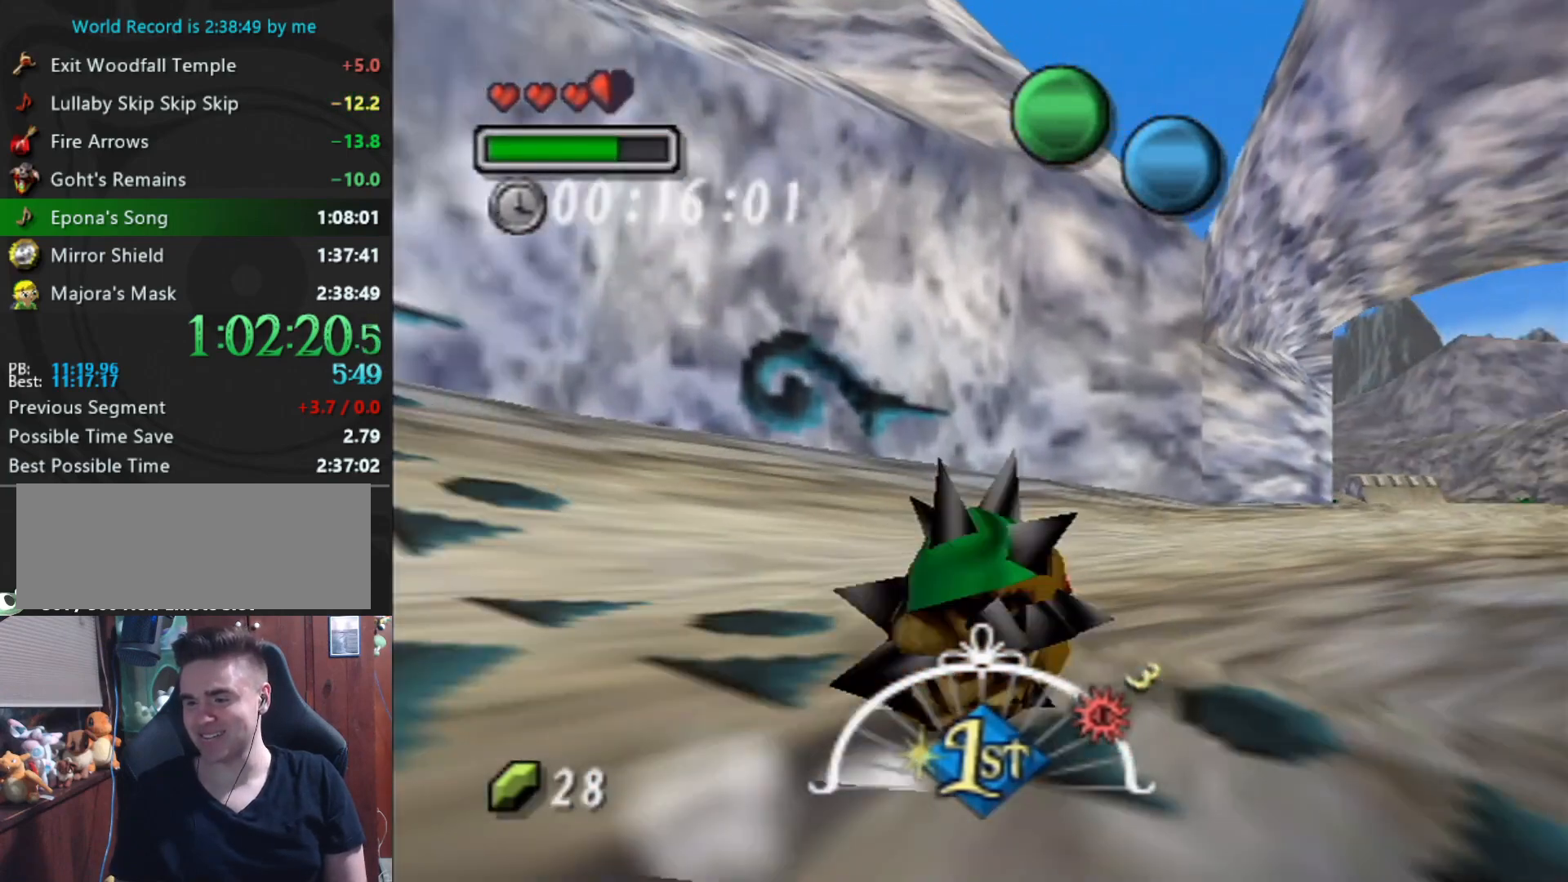
{"buttons": ["A"], "left_stick": "up-right", "events": []}
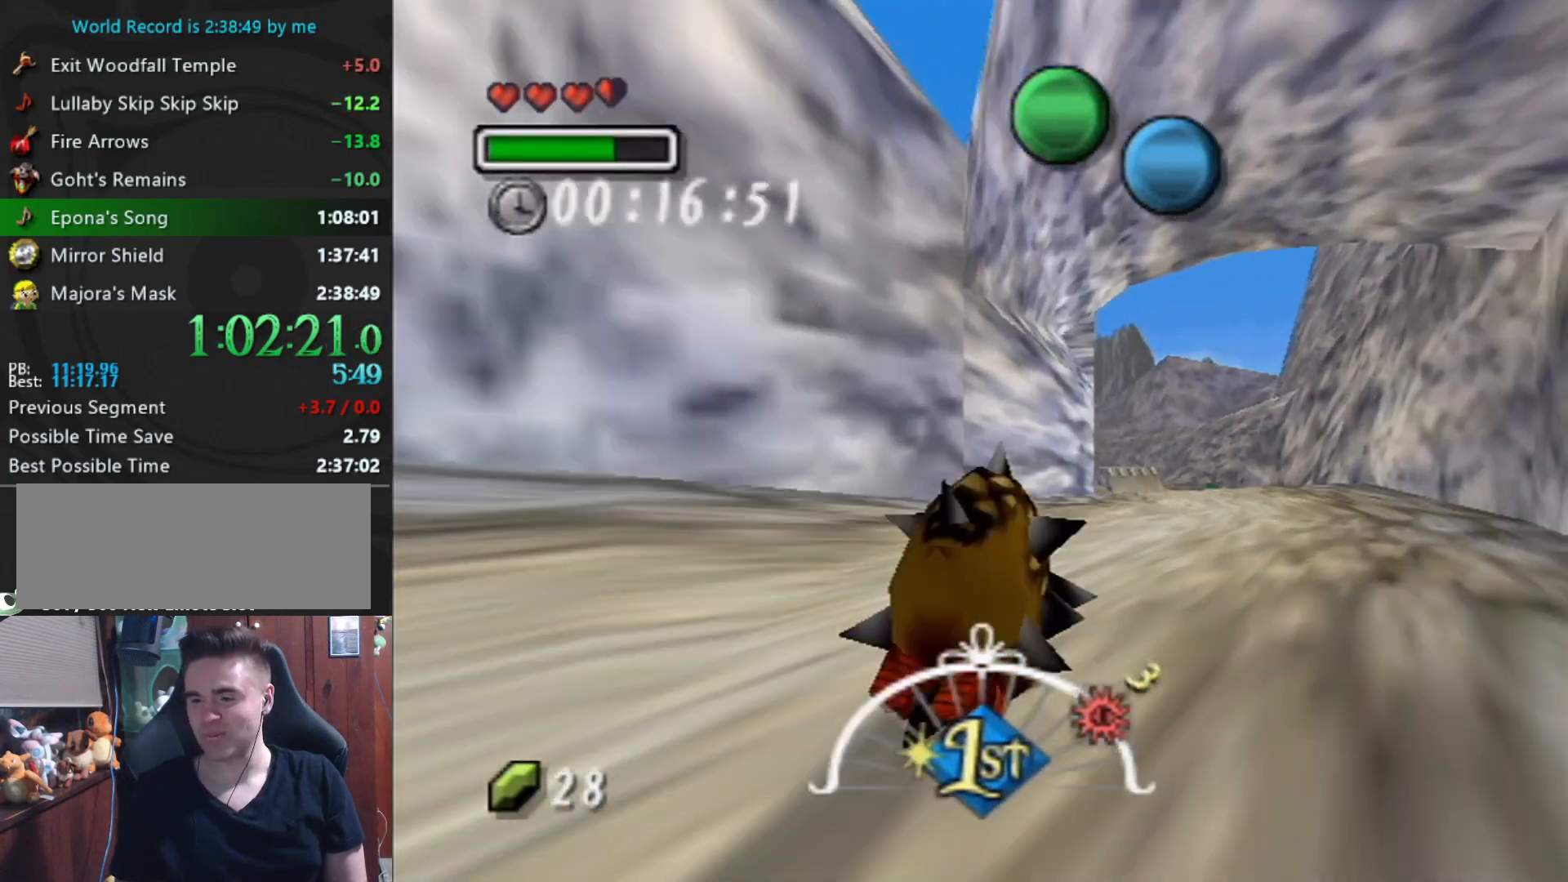
{"buttons": ["A"], "left_stick": "up", "events": [[467, "left_stick", "up"]]}
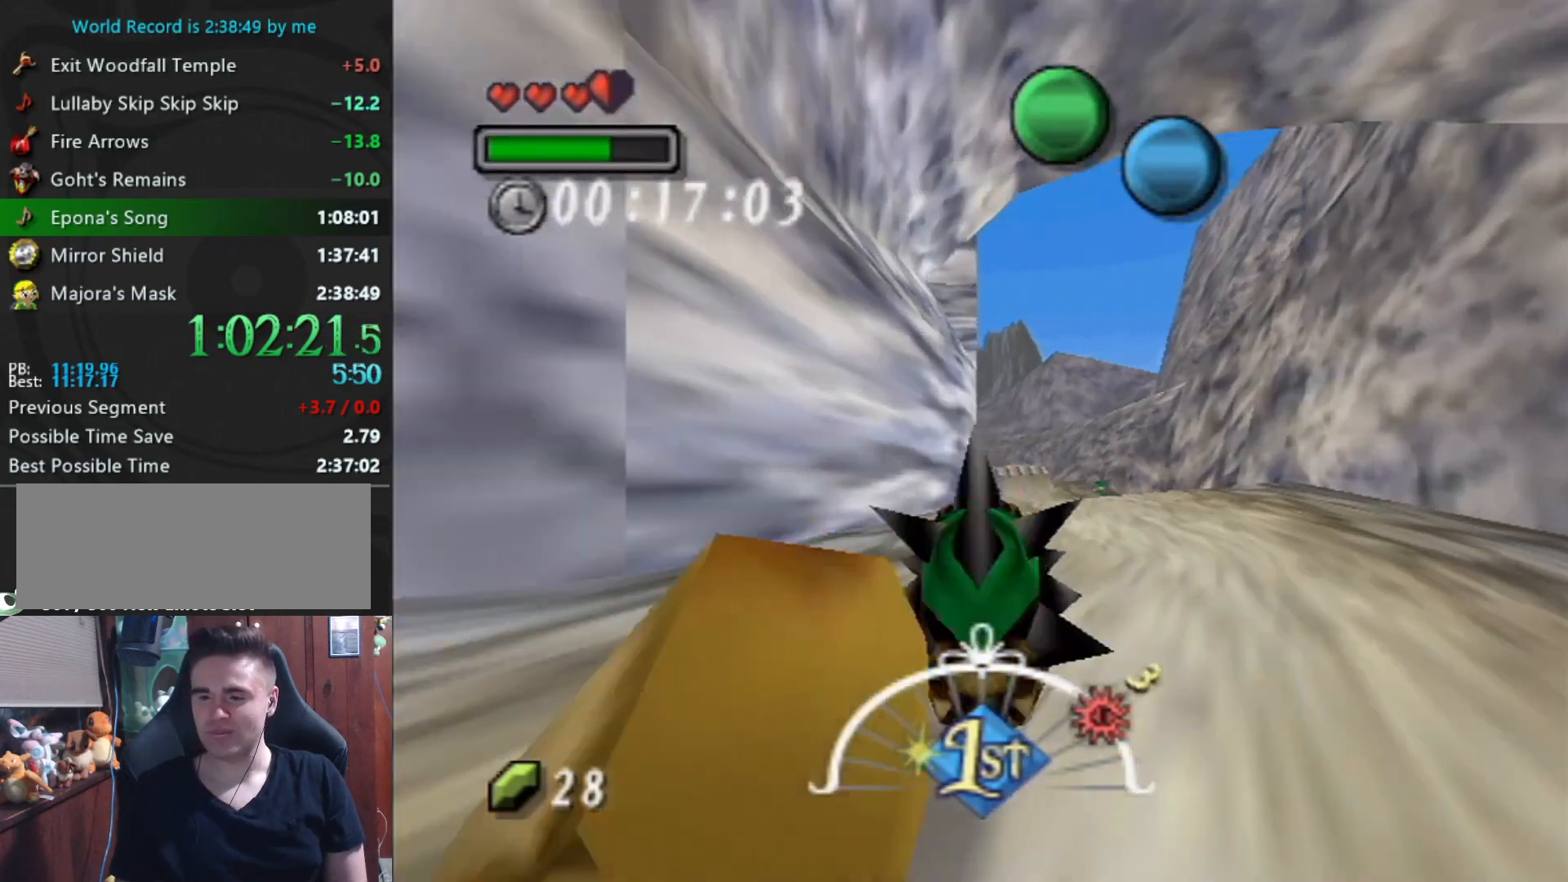
{"buttons": ["A"], "left_stick": "up", "events": []}
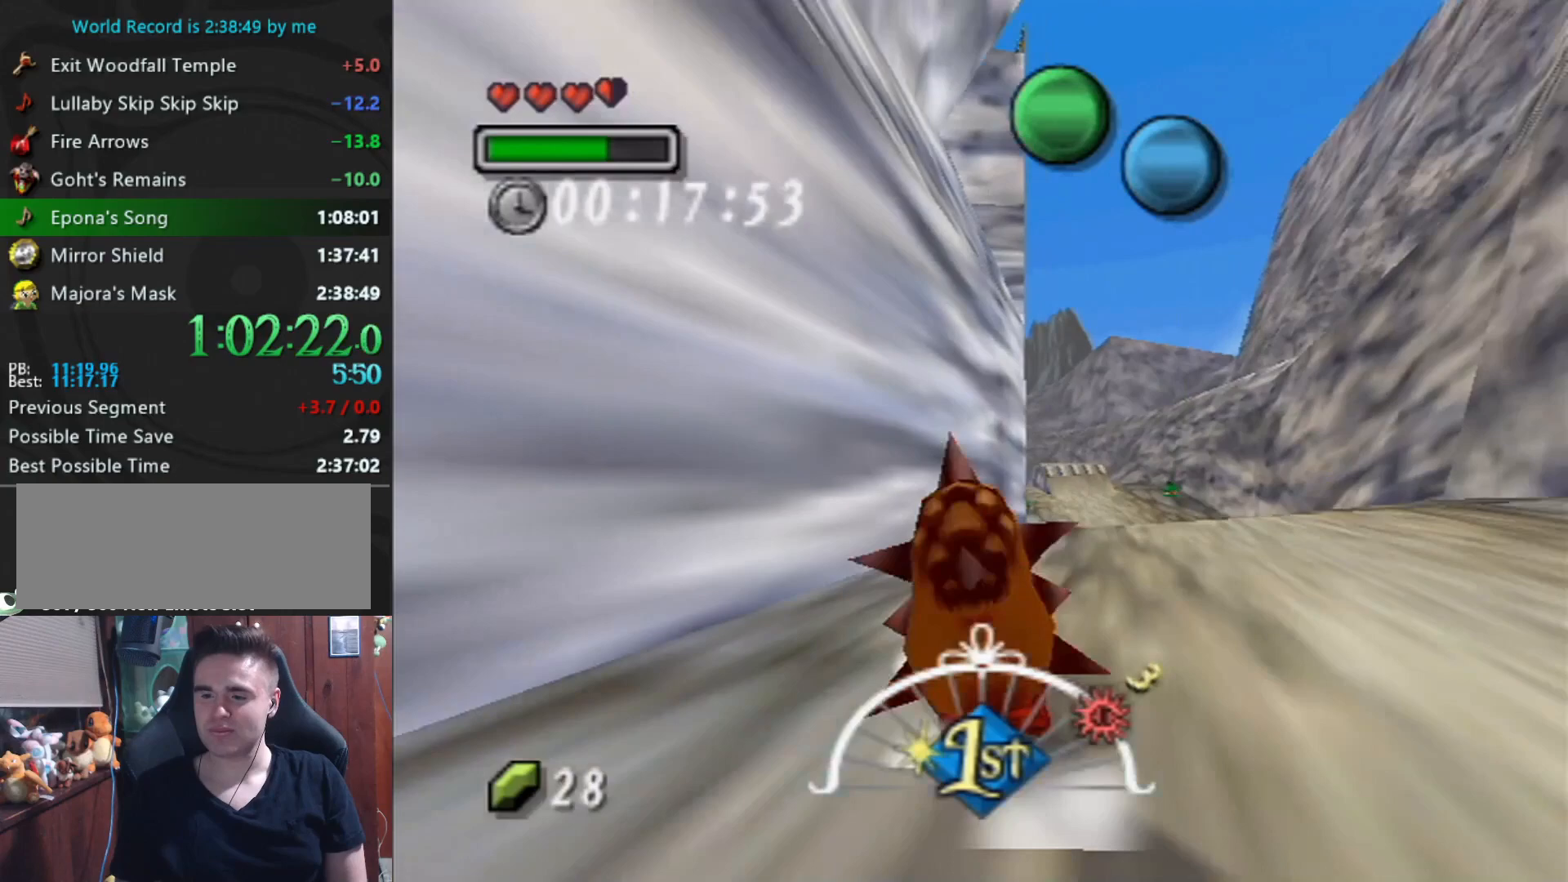
{"buttons": ["A"], "left_stick": "up", "events": [[233, "left_stick", "up-right"], [467, "left_stick", "up"]]}
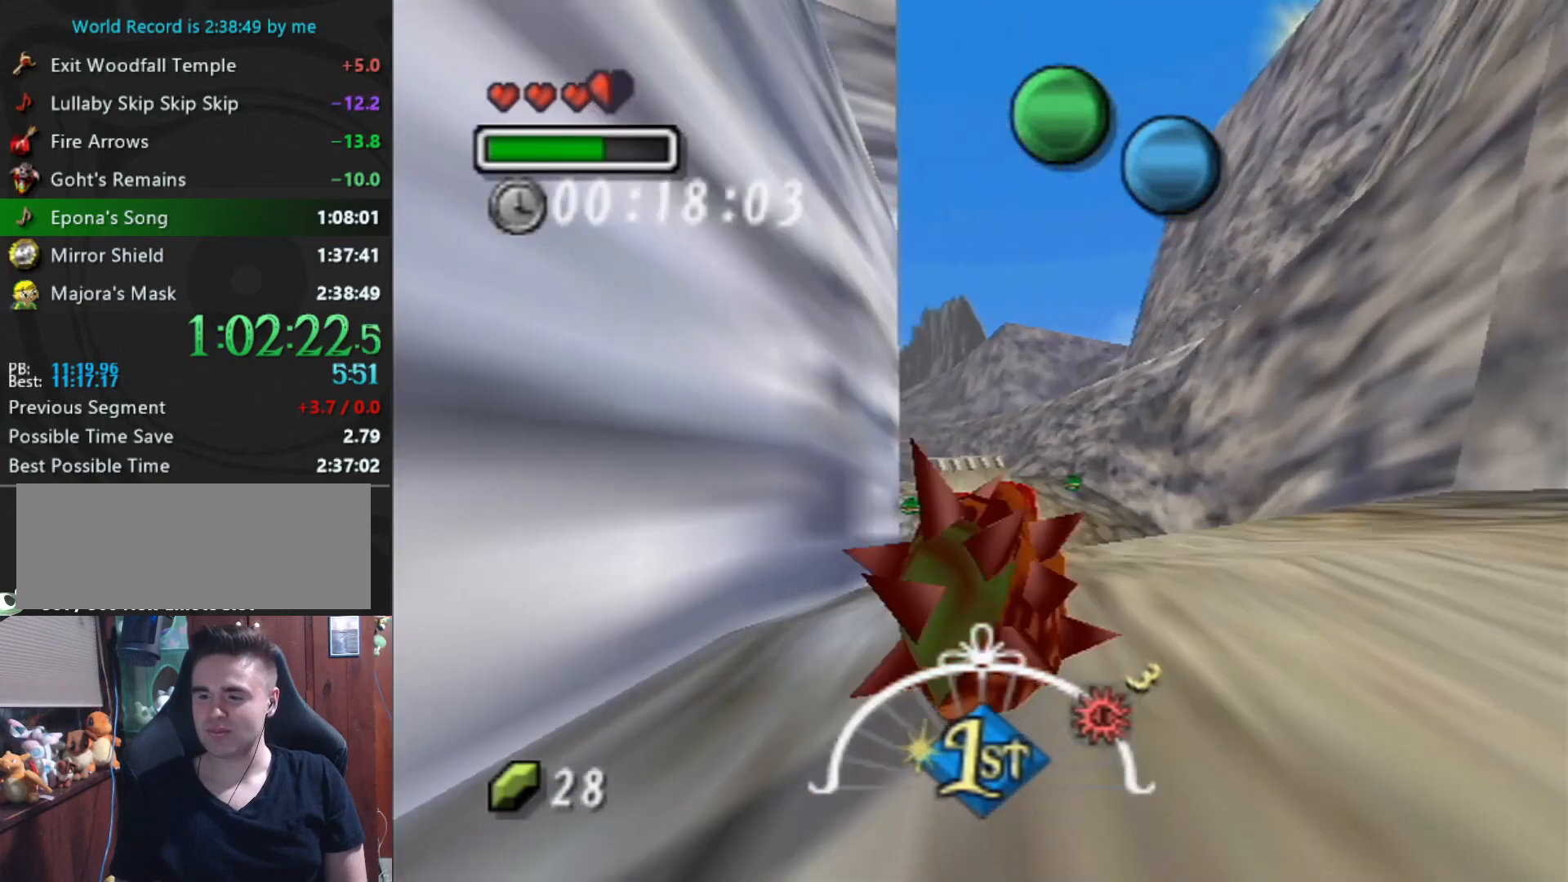
{"buttons": ["A"], "left_stick": "up", "events": []}
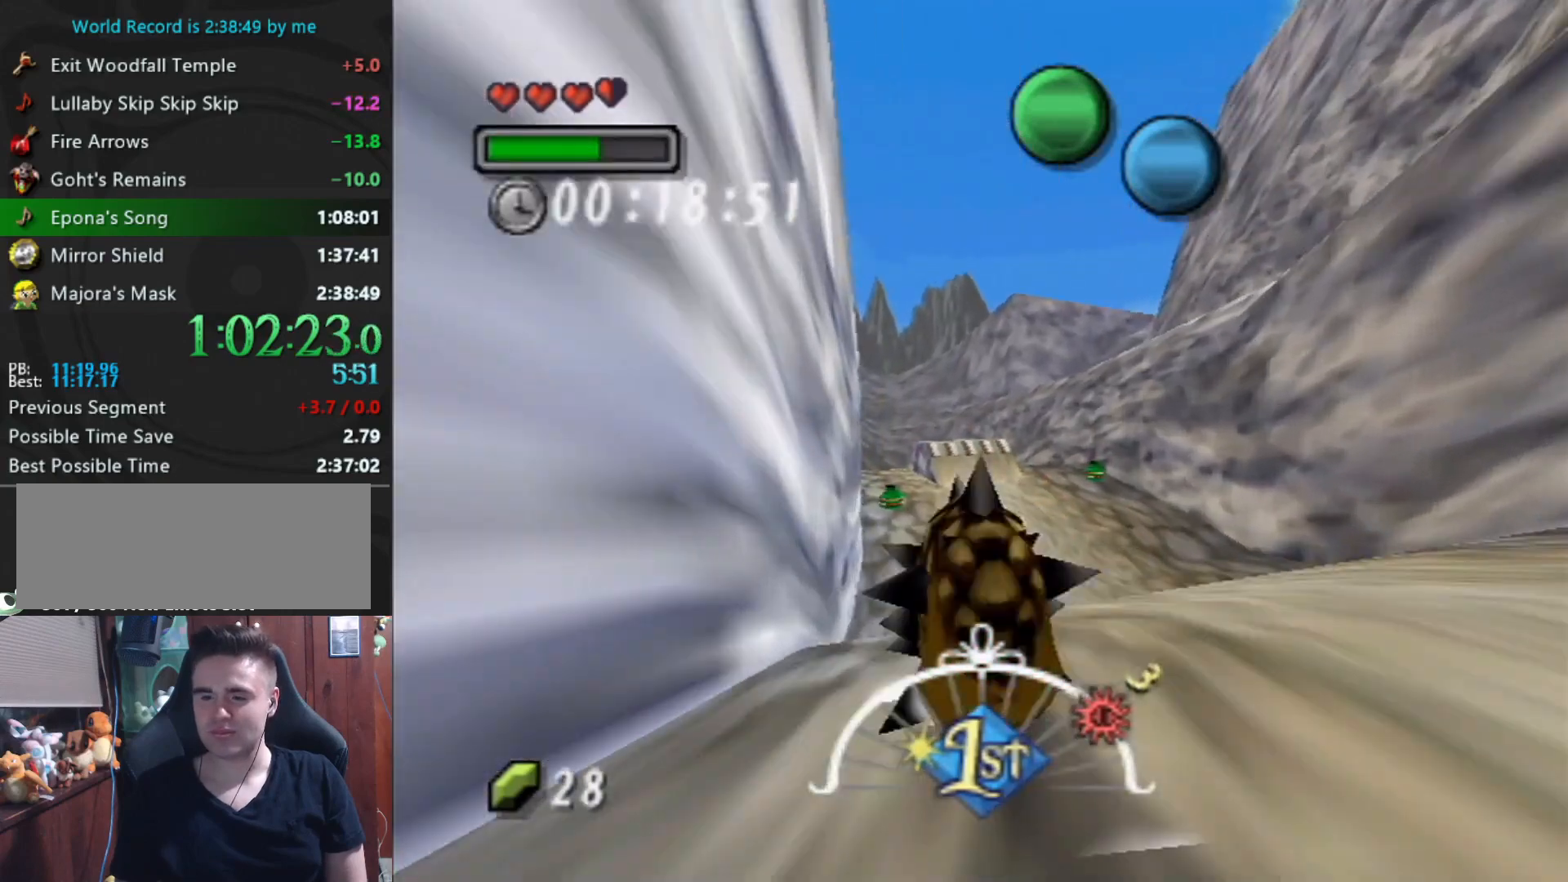
{"buttons": ["A"], "left_stick": "up", "events": []}
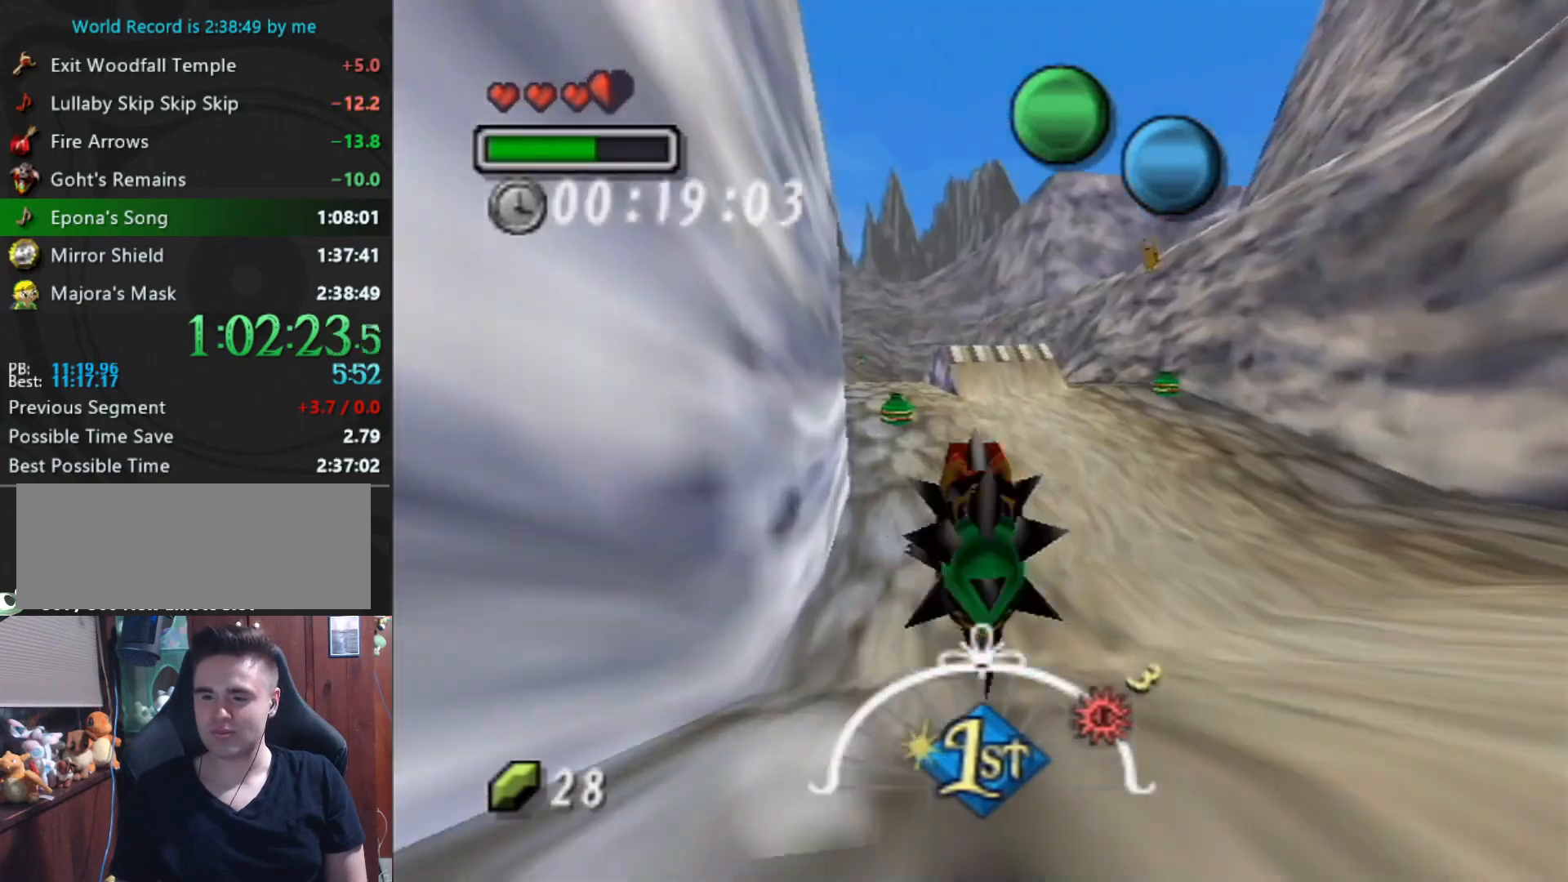
{"buttons": ["A"], "left_stick": "up", "events": []}
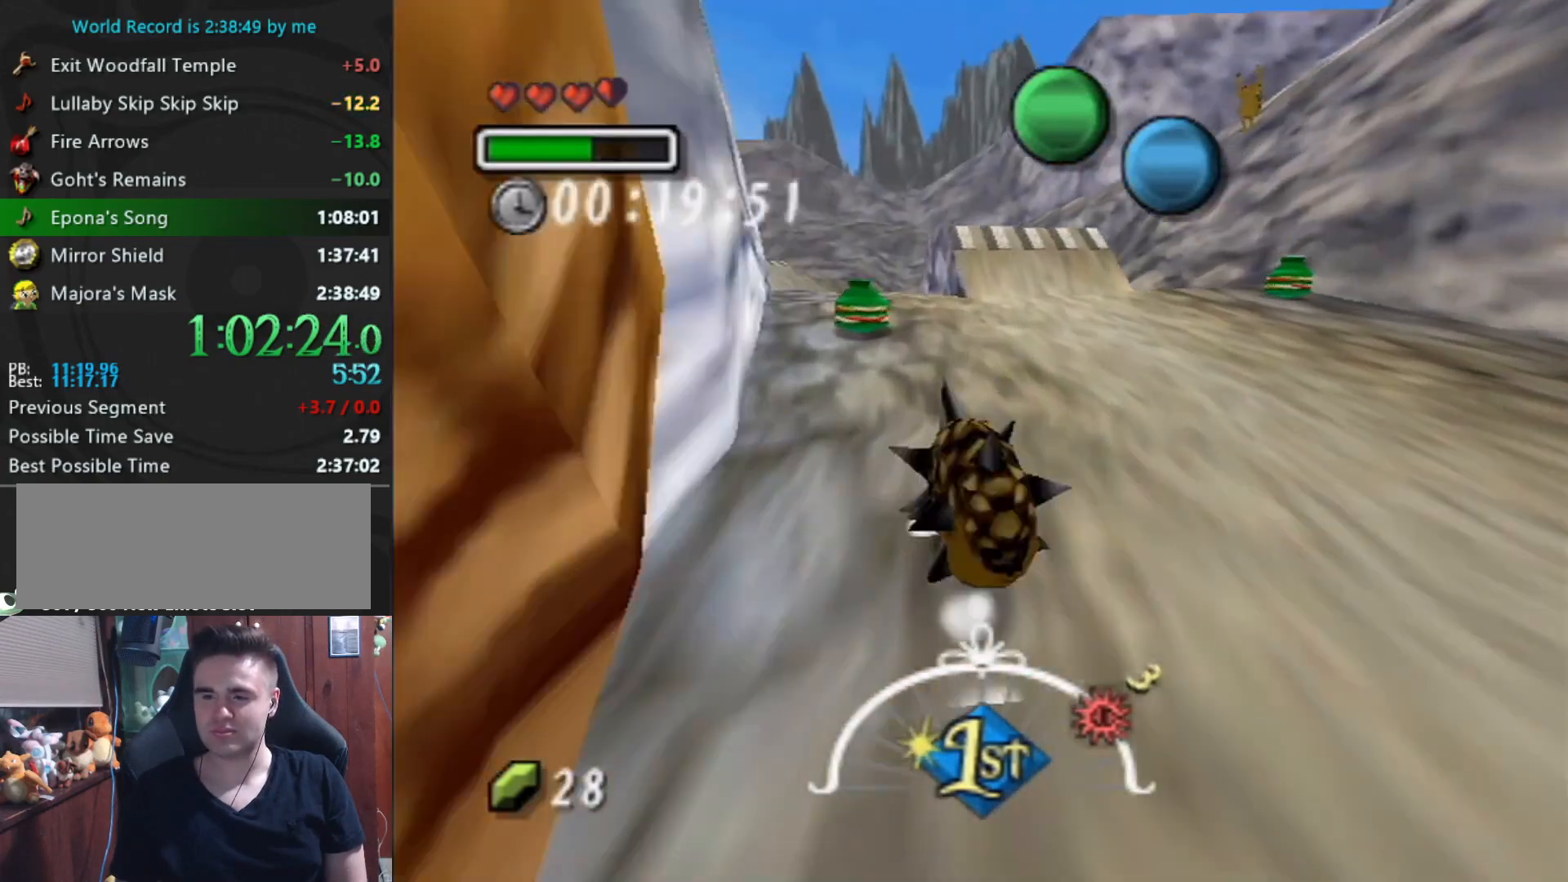
{"buttons": ["A"], "left_stick": "up", "events": []}
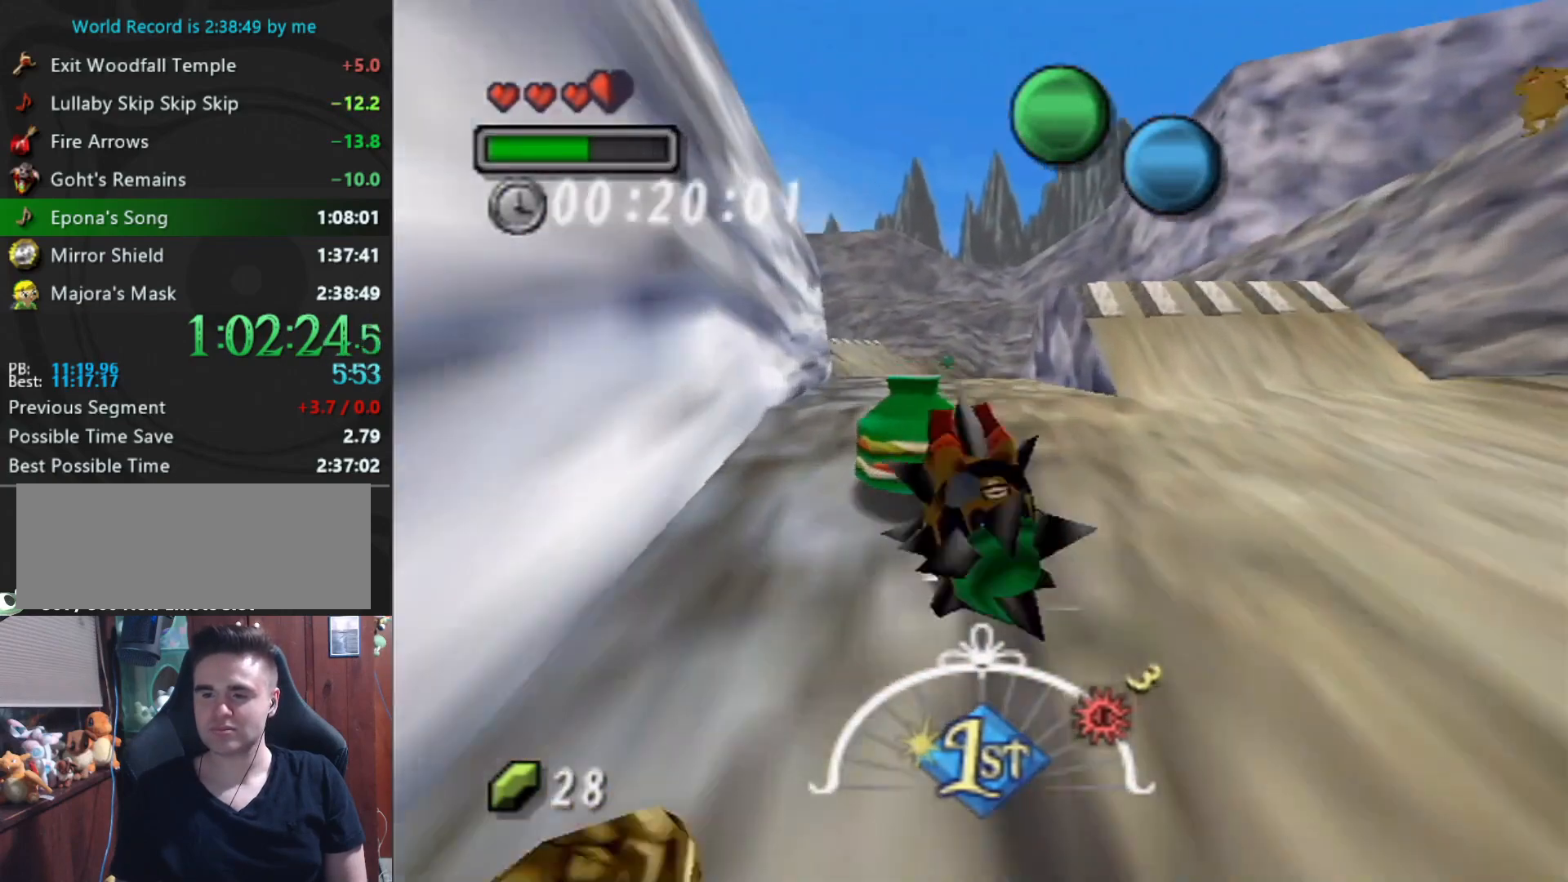
{"buttons": ["A"], "left_stick": "up", "events": []}